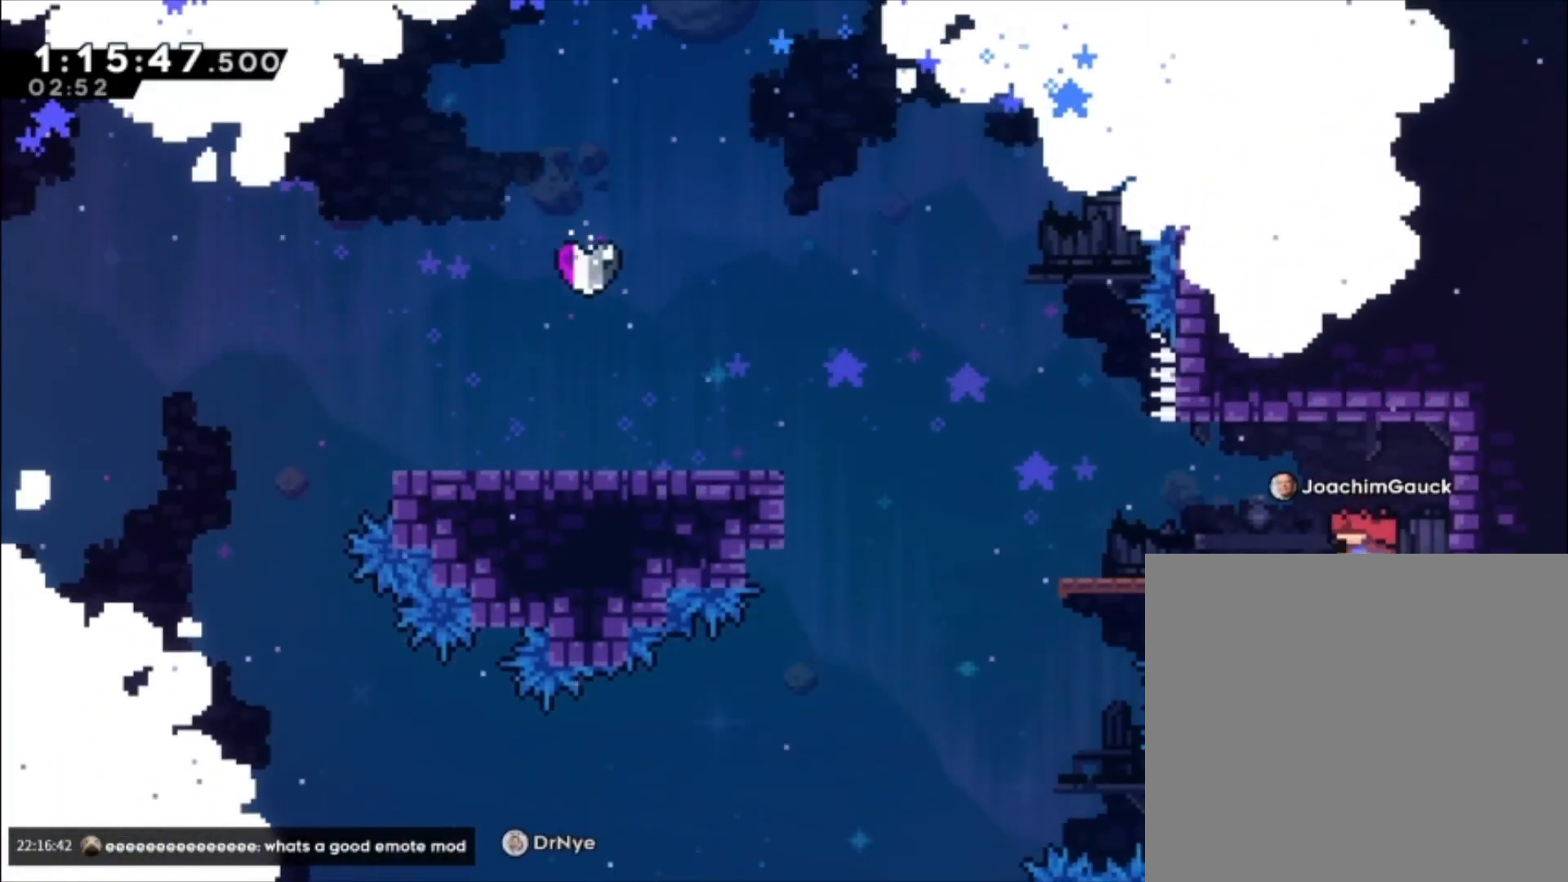
Gameplay with a controller (Xbox layout); each line is a JSON object with the inputs held at the frame after it. "events" lists button and stick changes between this image and that frame as [ms after this image, input, new state], when the widget could be followed in between. Not read: L2 right_stick.
{"buttons": [], "left_stick": "left", "events": []}
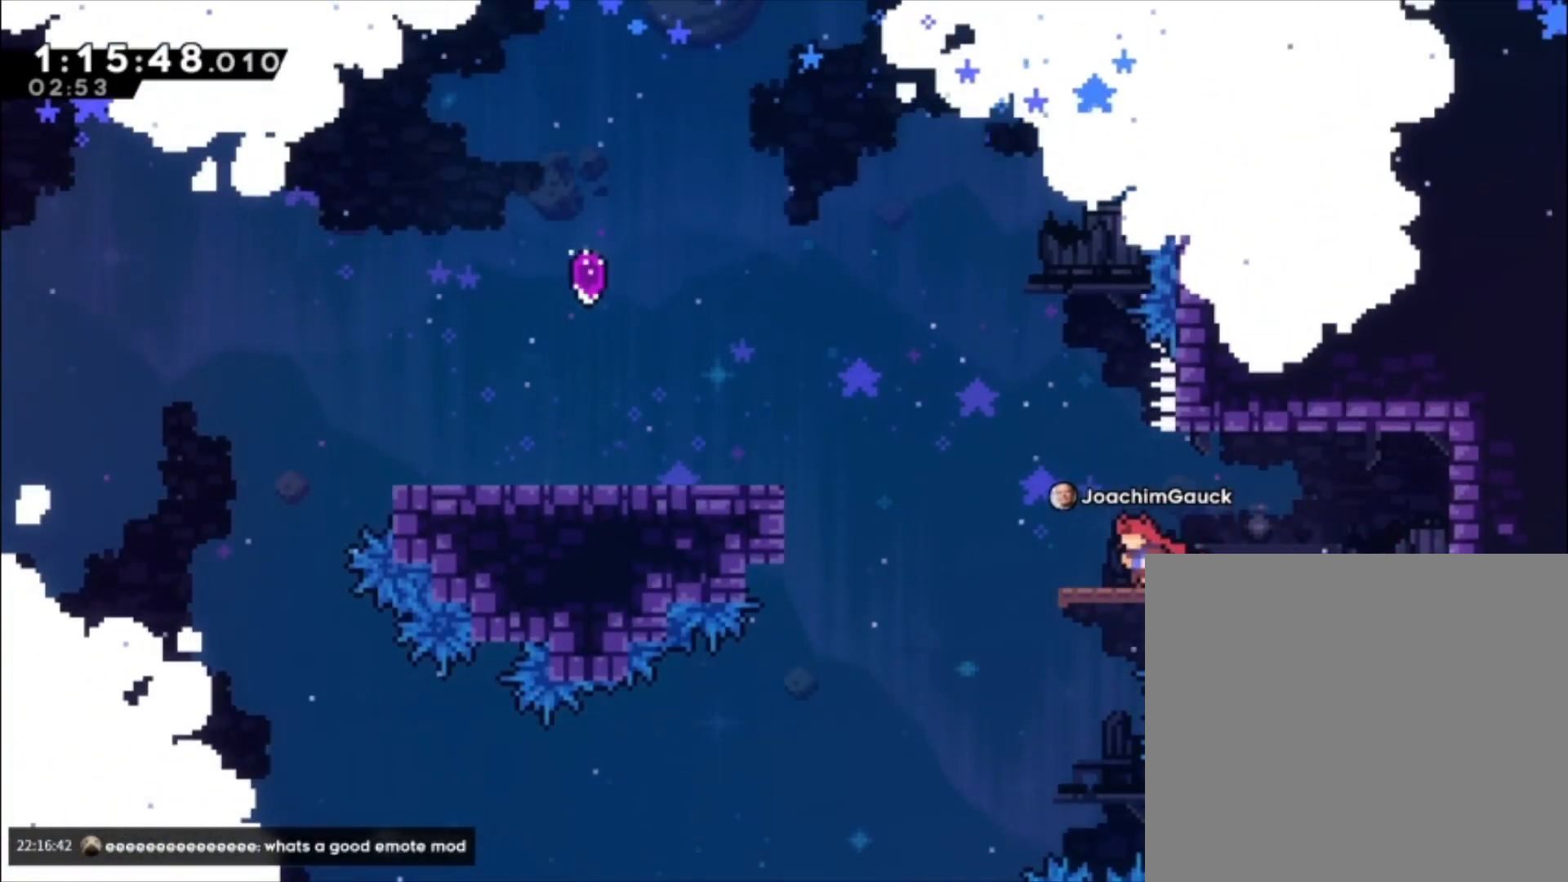
{"buttons": ["A", "L1"], "left_stick": "left", "events": [[233, "A", "down"], [333, "L1", "down"]]}
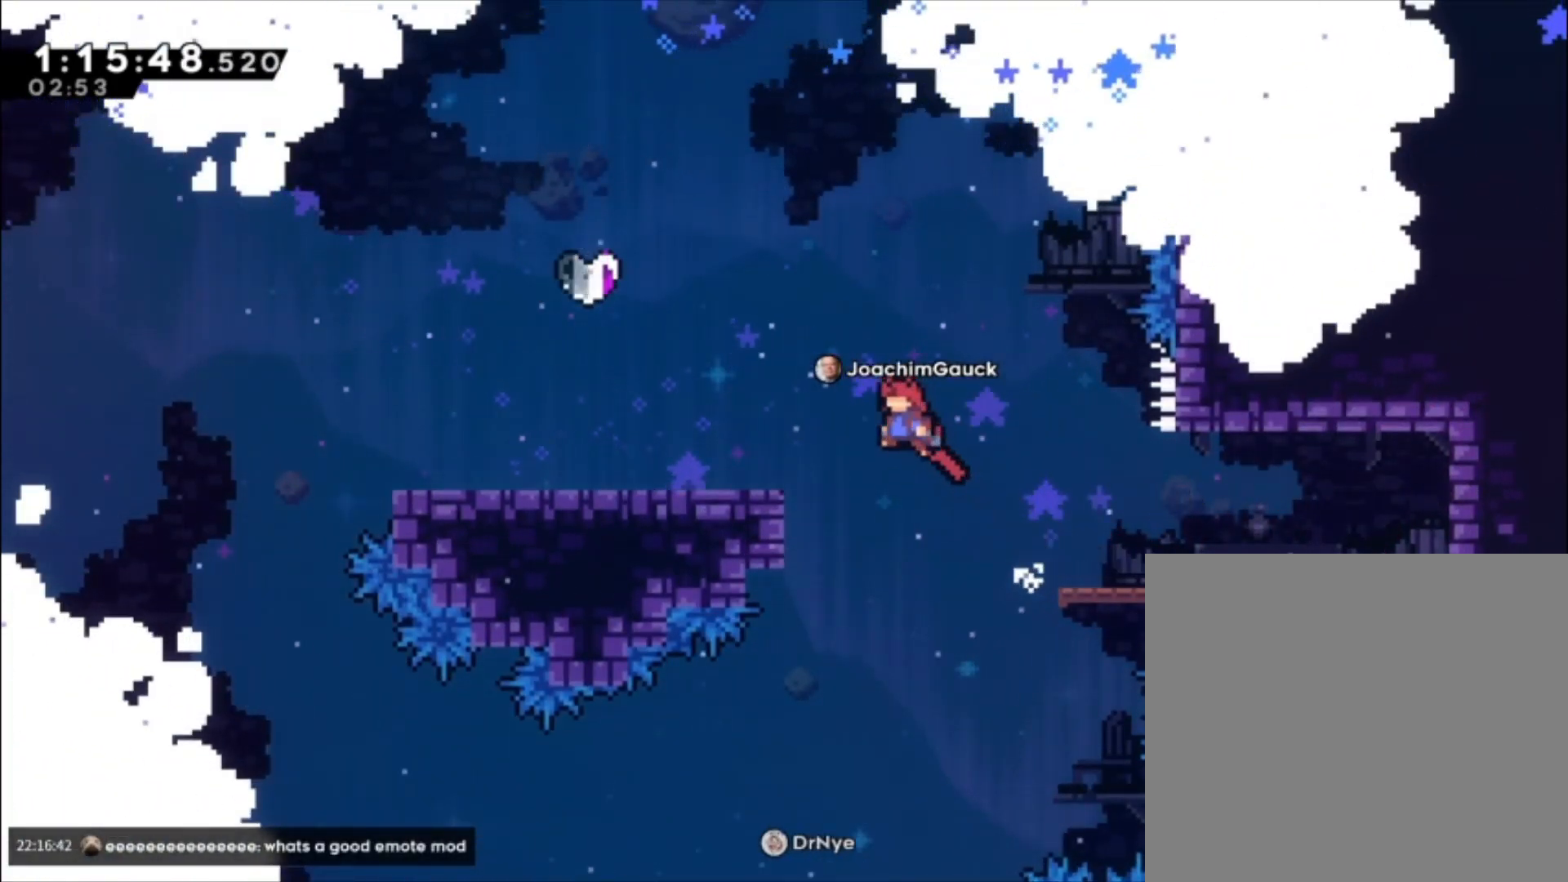
{"buttons": ["L1"], "left_stick": "left", "events": [[267, "A", "up"]]}
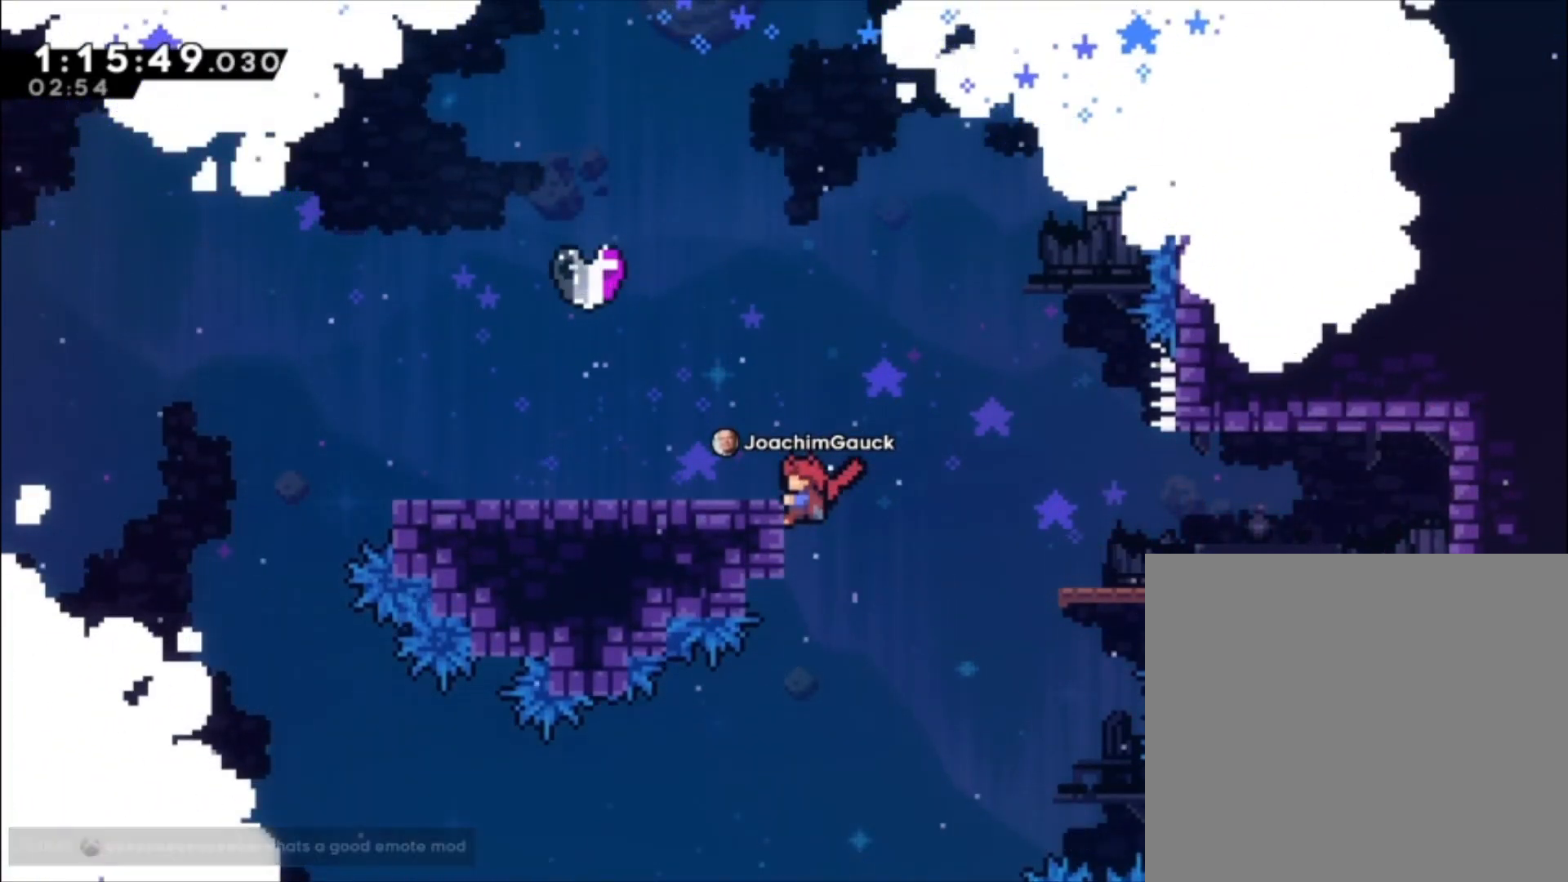
{"buttons": ["A"], "left_stick": "left", "events": [[433, "L1", "up"], [467, "A", "down"]]}
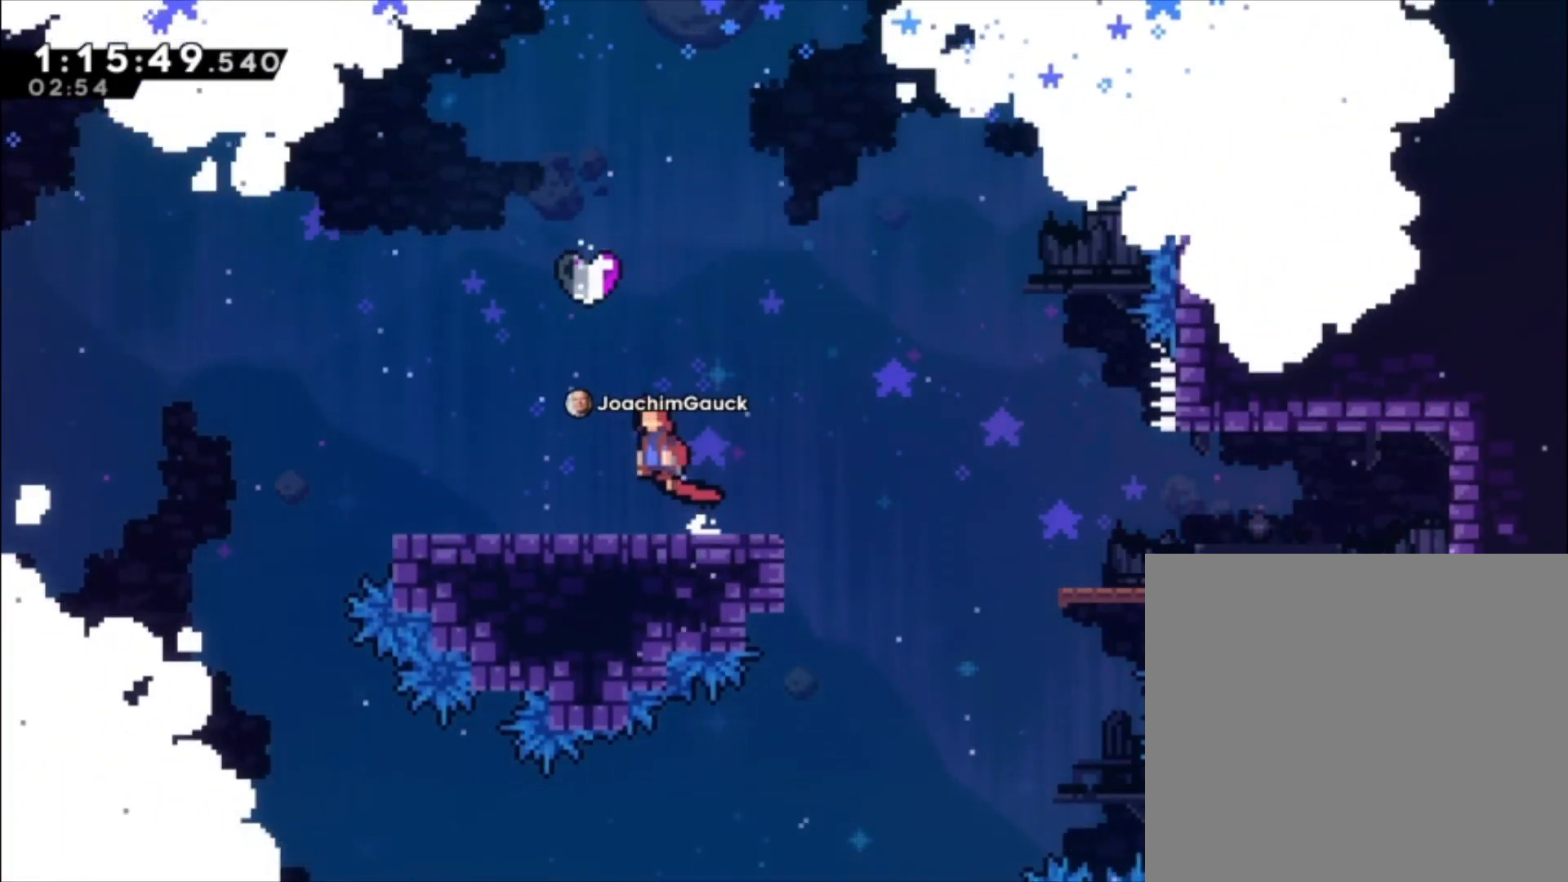
{"buttons": [], "left_stick": "center", "events": [[100, "A", "up"], [100, "left_stick", "up-left"], [167, "X", "down"], [300, "X", "up"], [500, "left_stick", "center"]]}
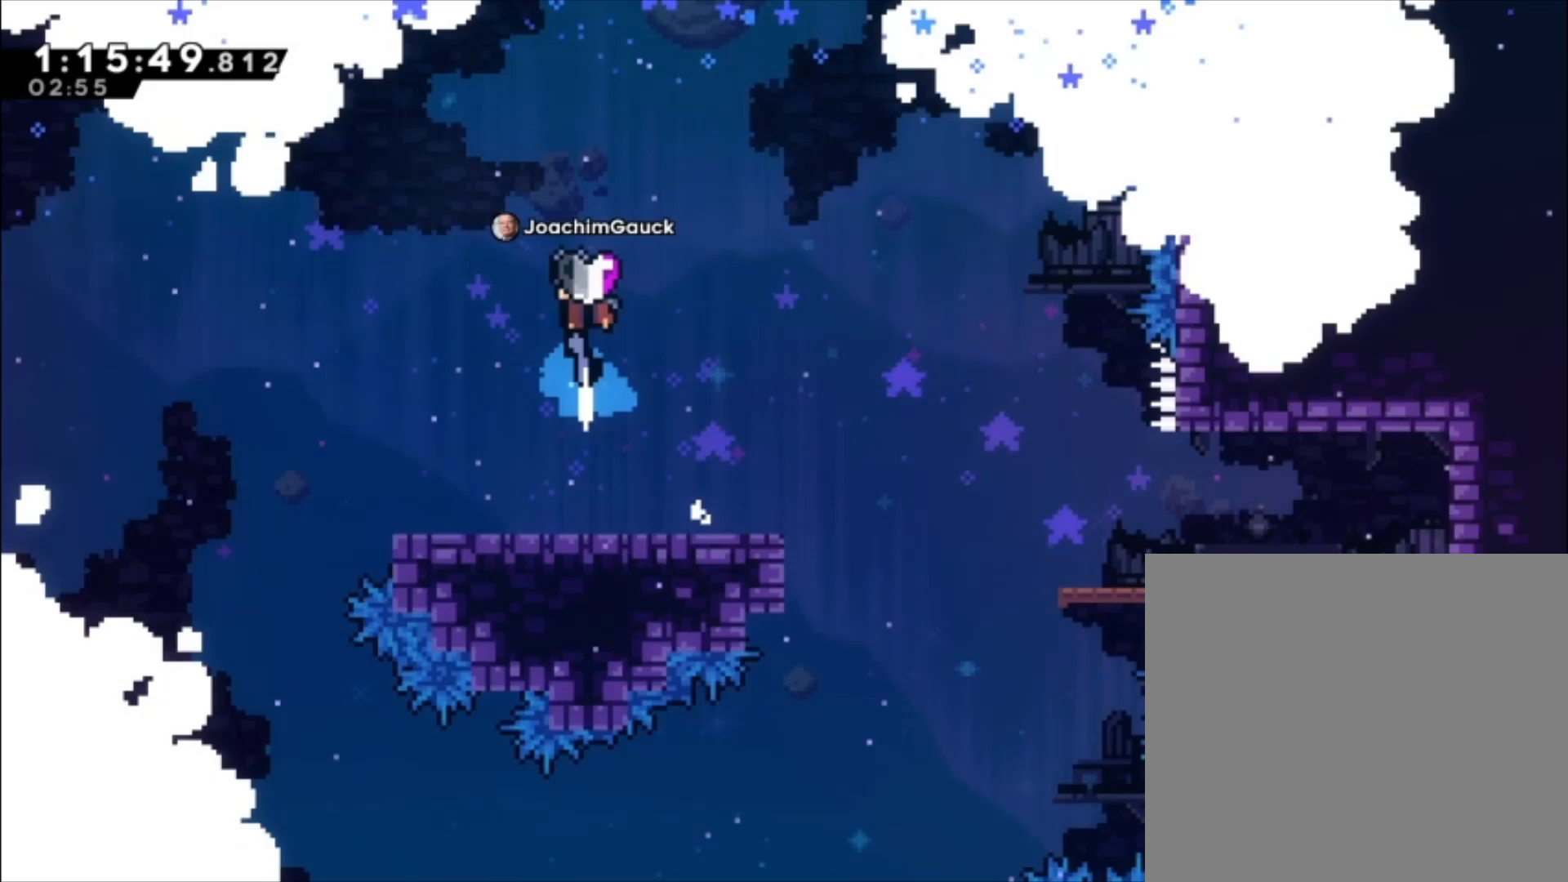
{"buttons": [], "left_stick": "down-left", "events": [[133, "left_stick", "down-left"]]}
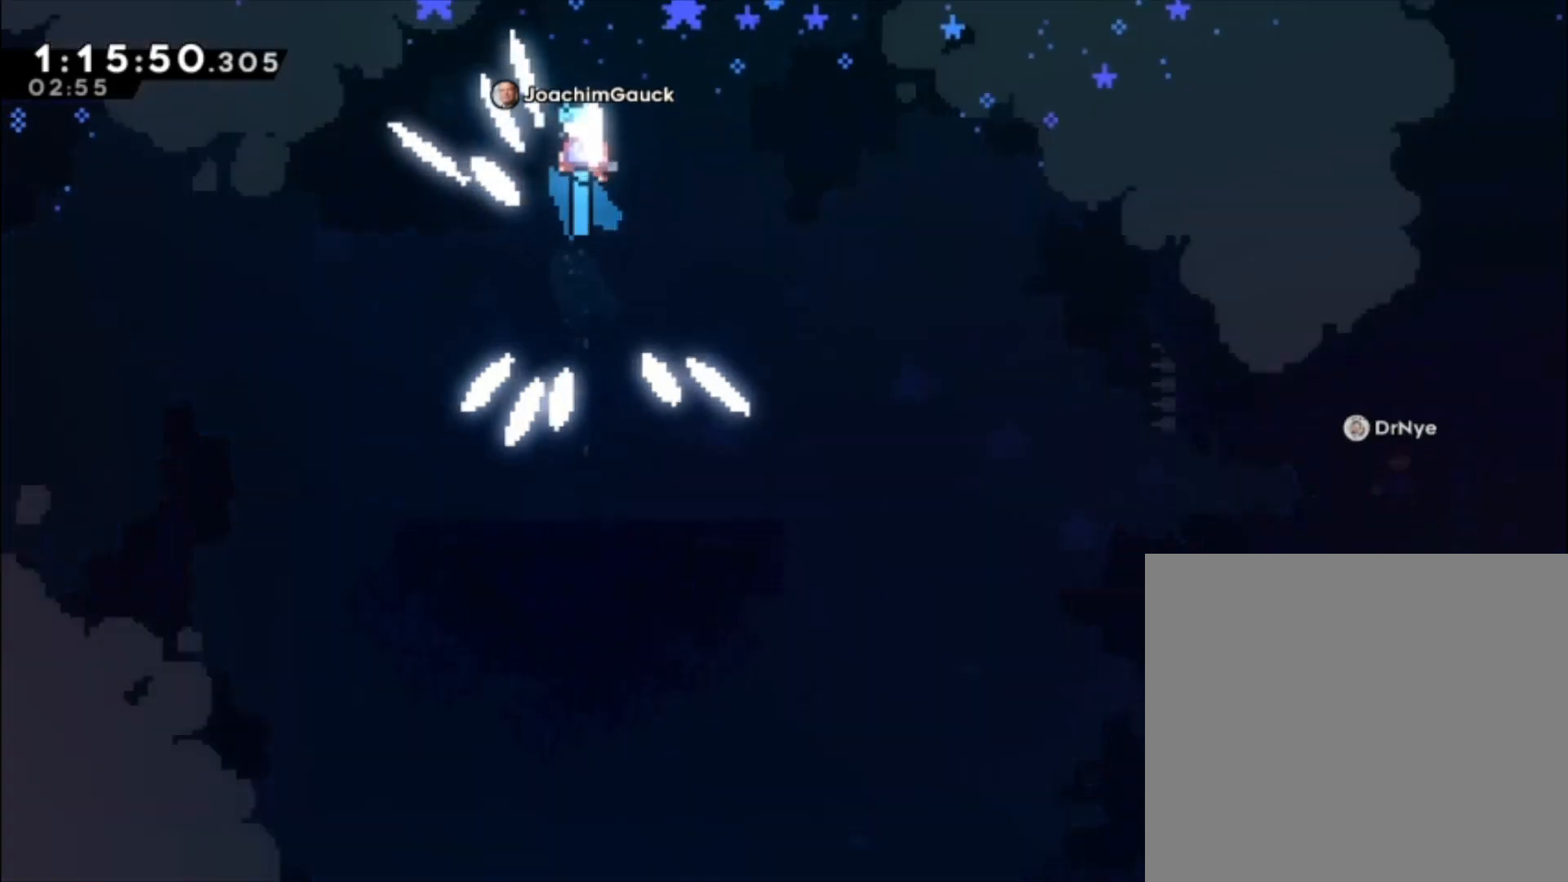
{"buttons": [], "left_stick": "down-left", "events": []}
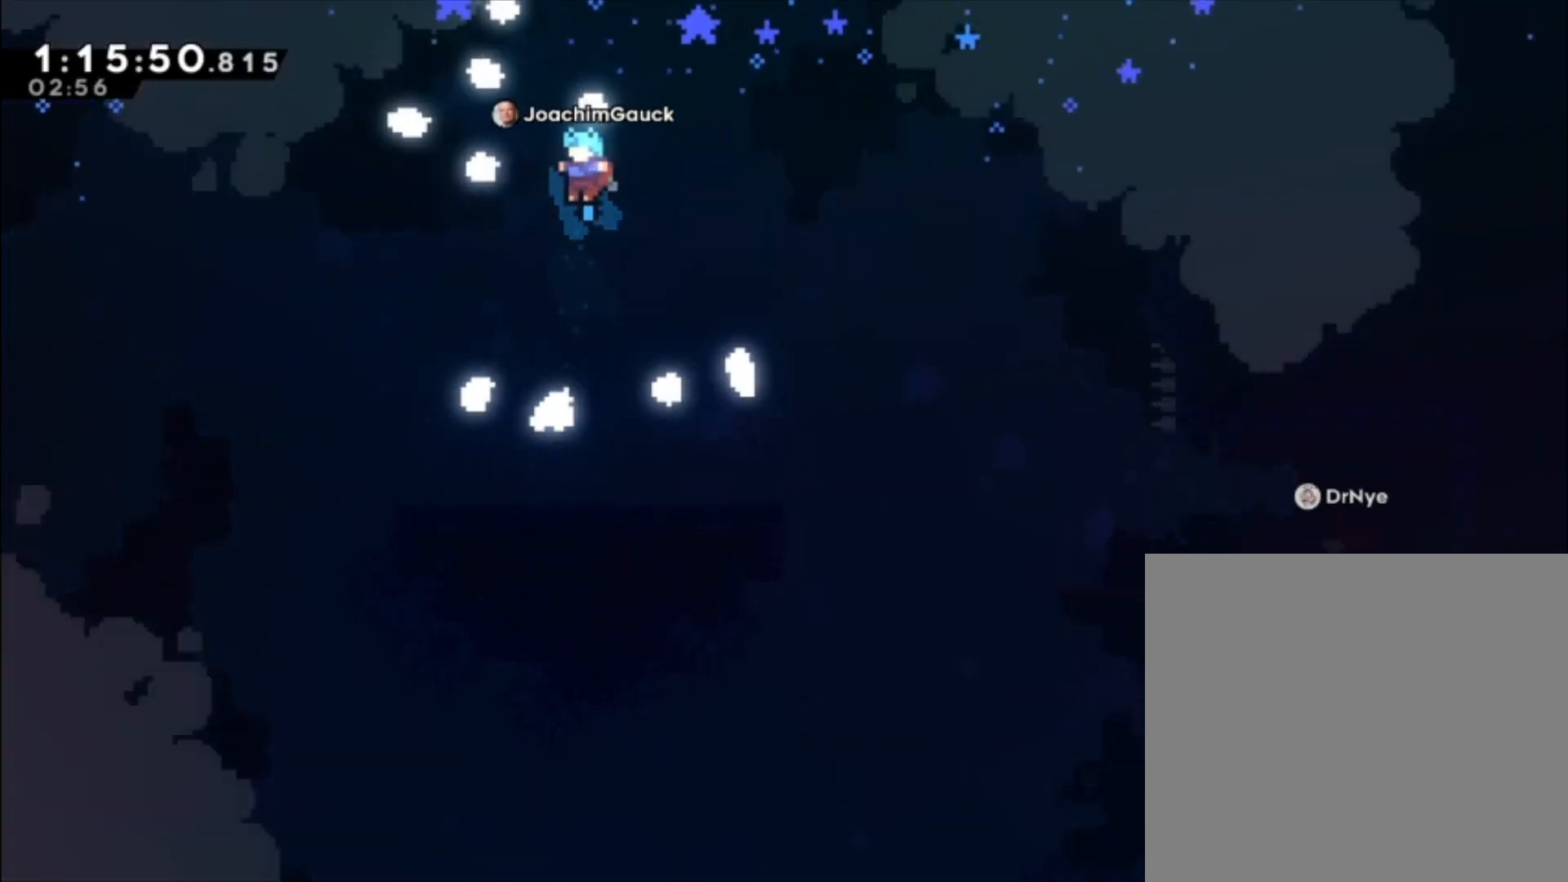
{"buttons": [], "left_stick": "center", "events": [[200, "left_stick", "center"]]}
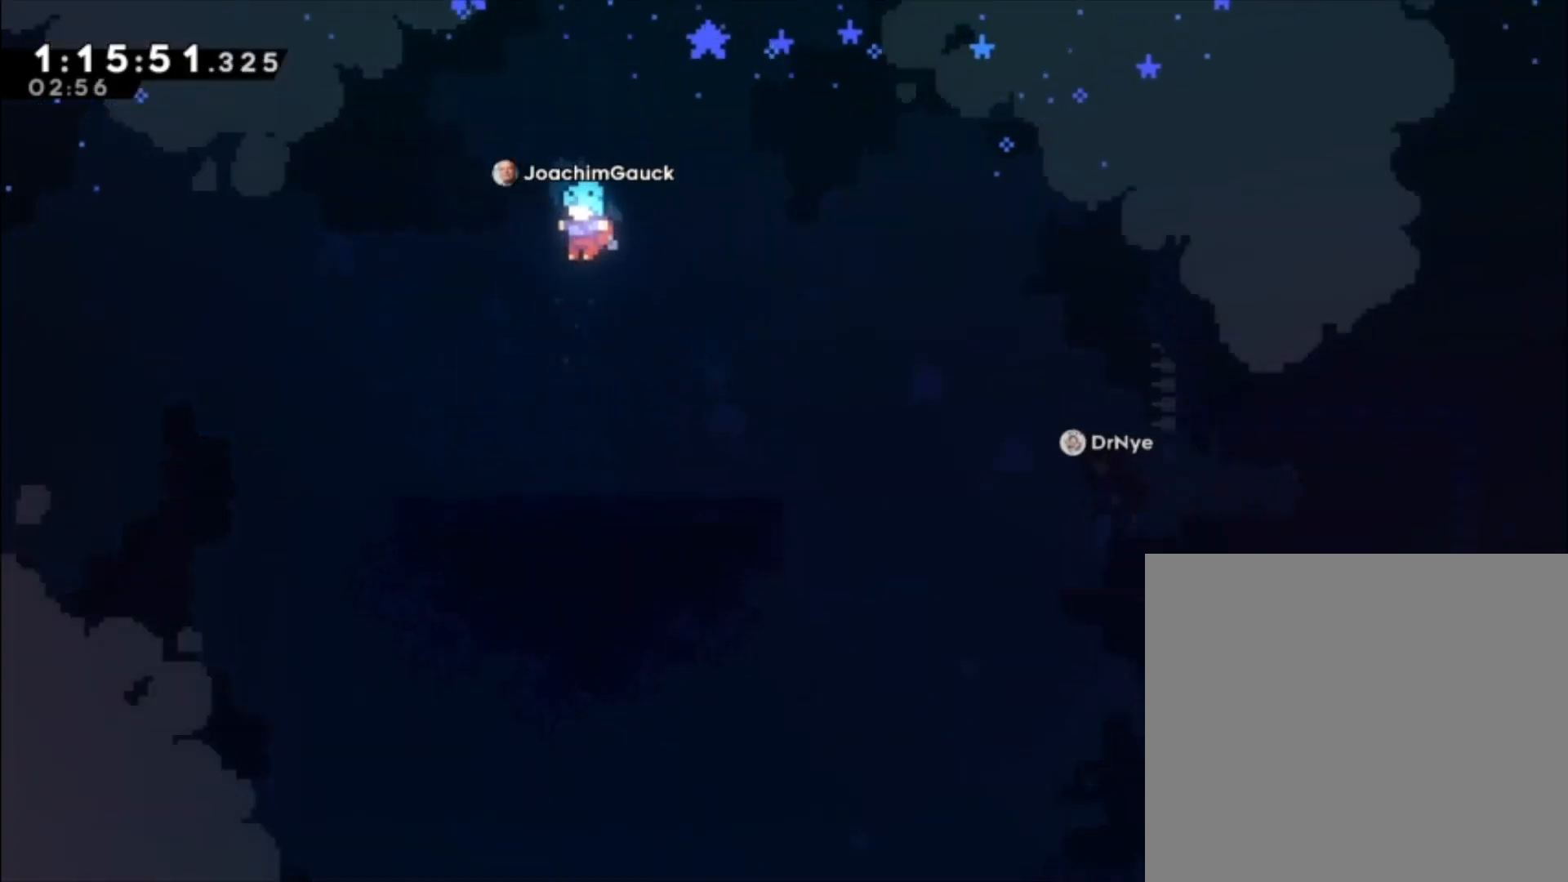
{"buttons": [], "left_stick": "center", "events": []}
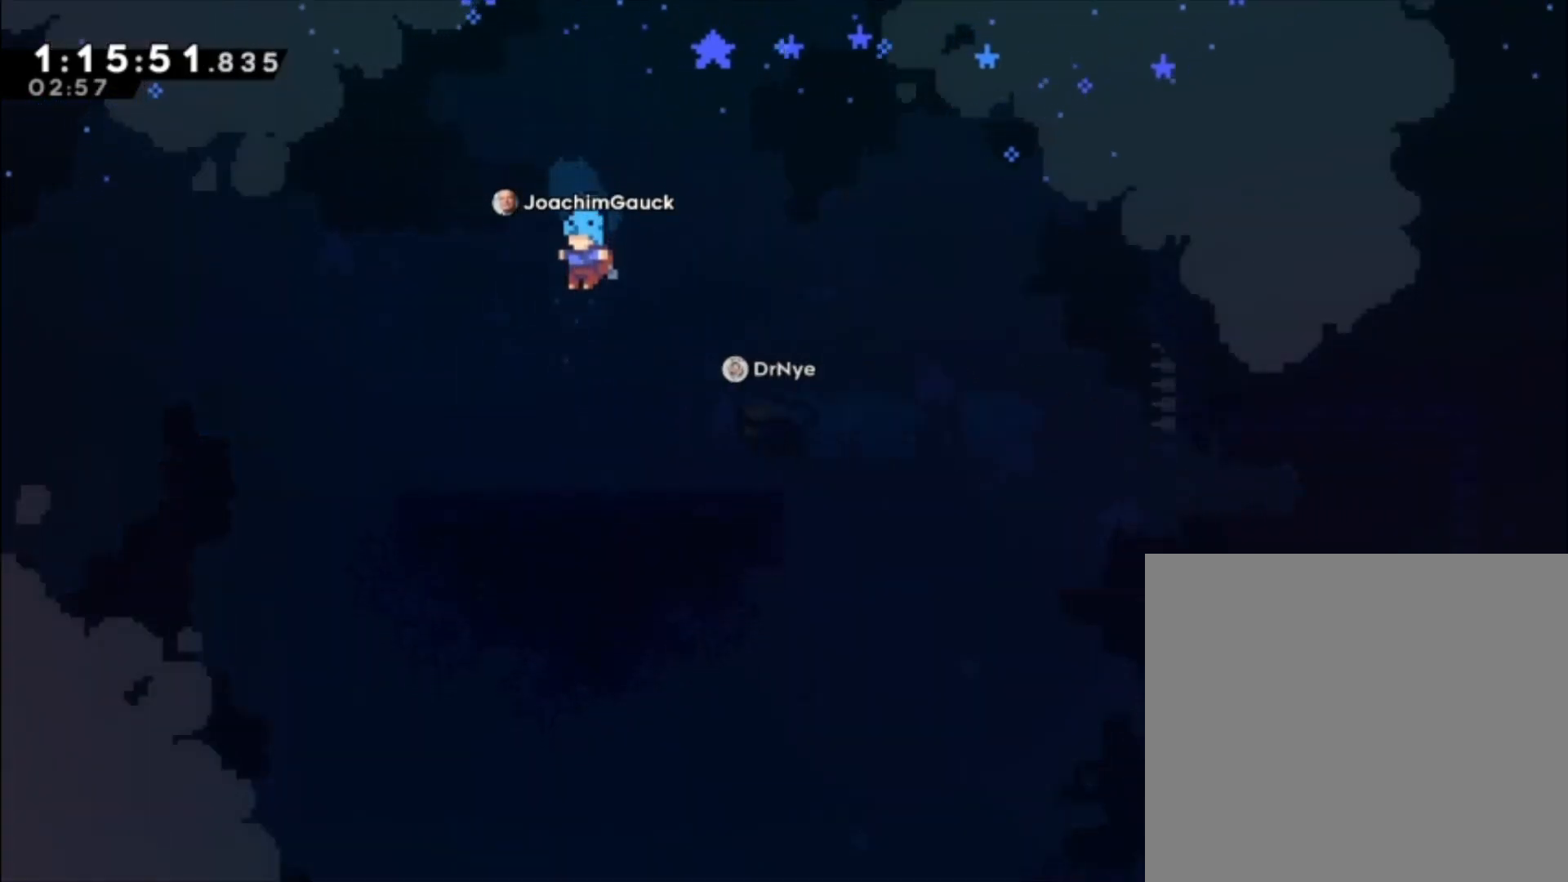
{"buttons": [], "left_stick": "center", "events": []}
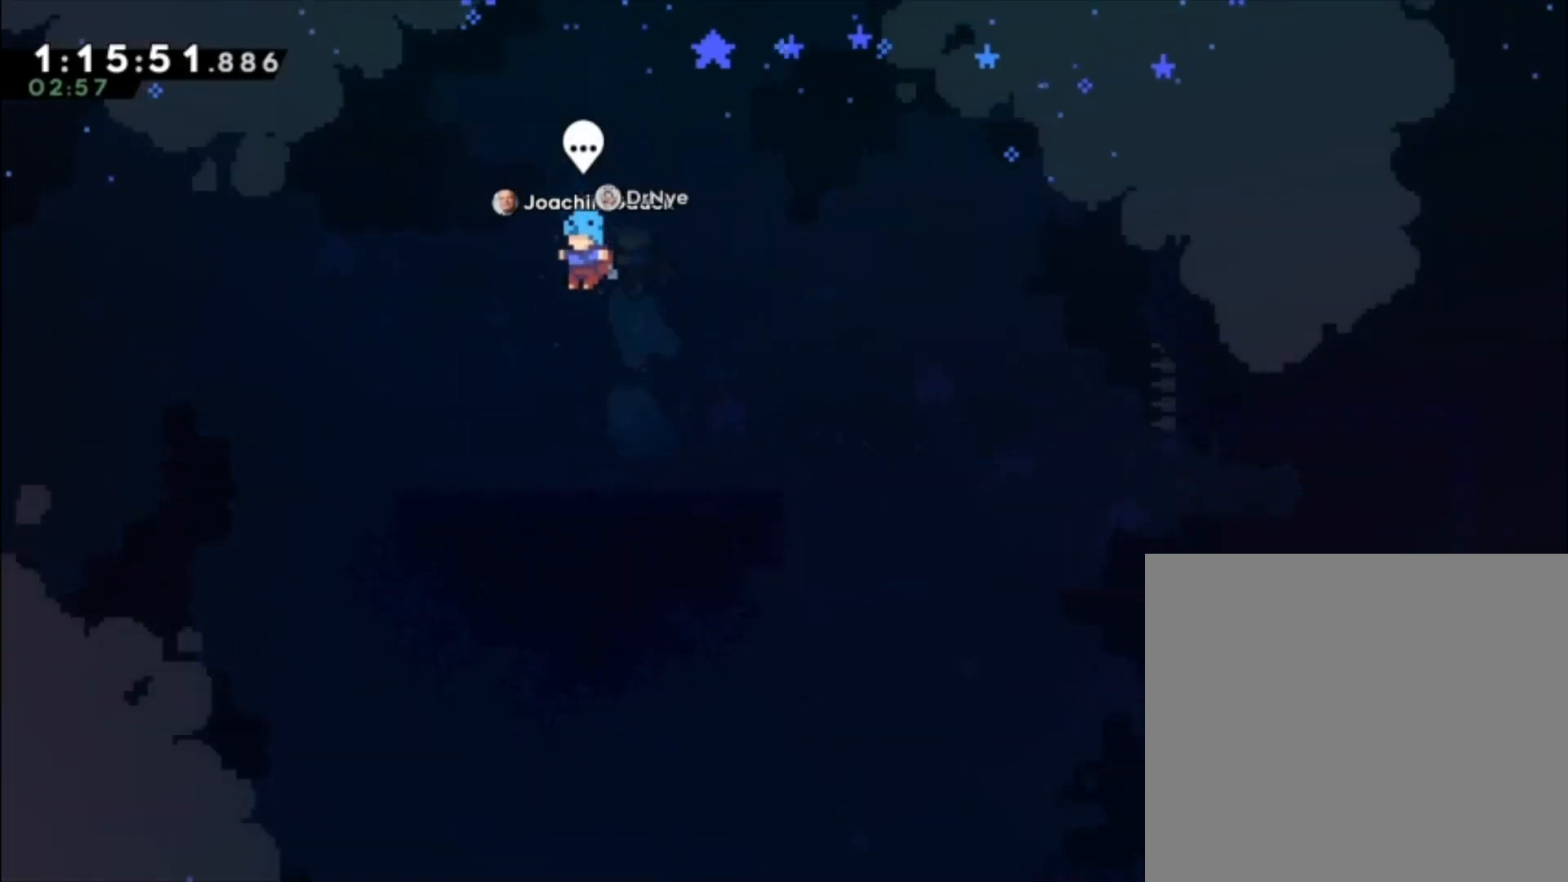
{"buttons": [], "left_stick": "center", "events": []}
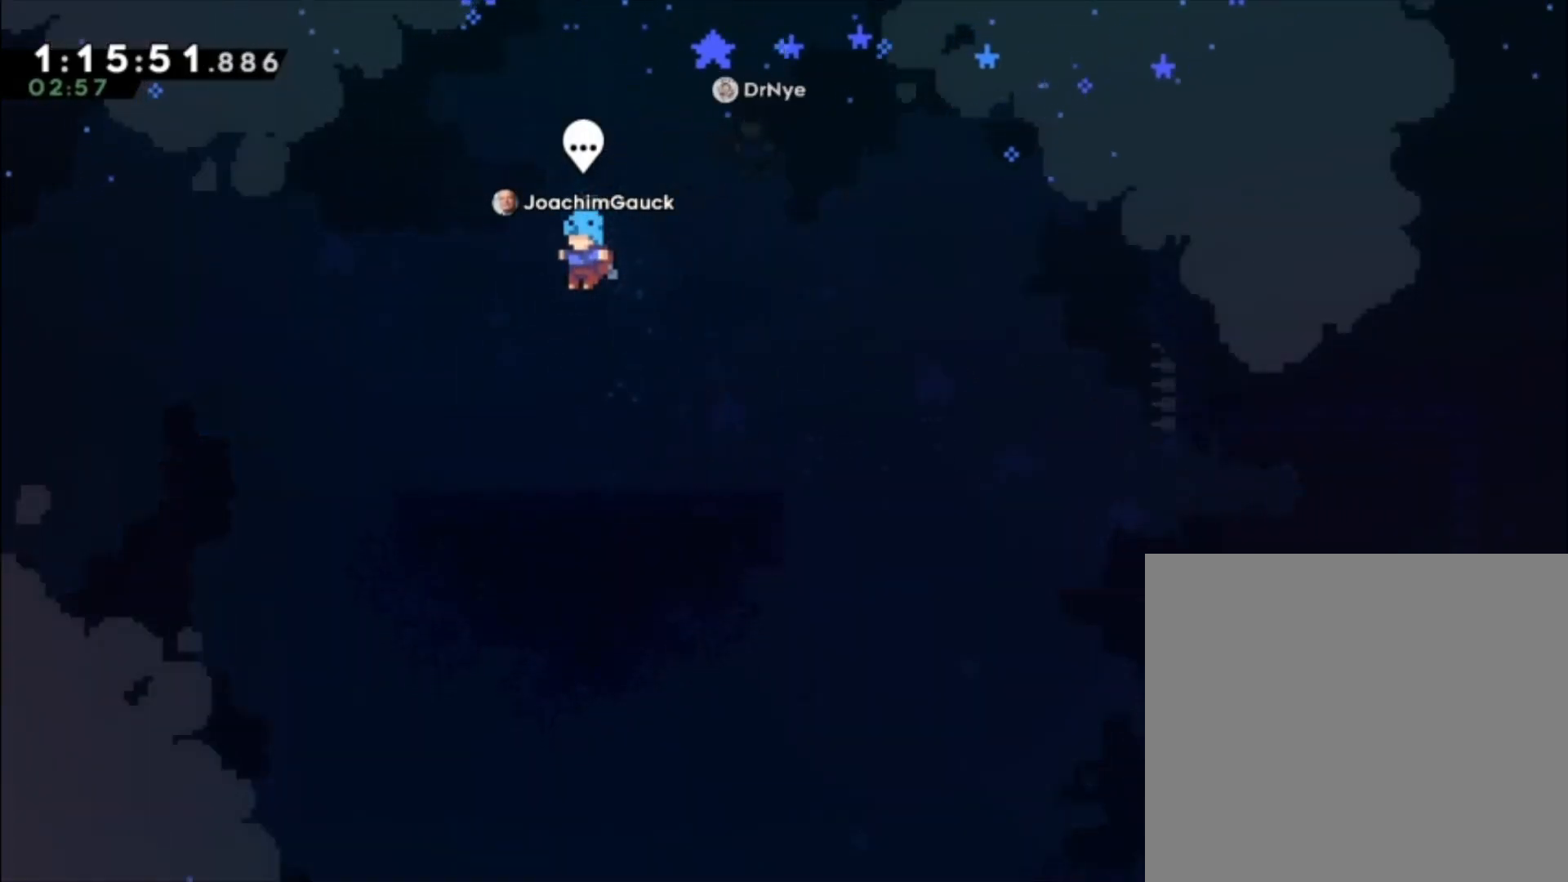
{"buttons": [], "left_stick": "center", "events": []}
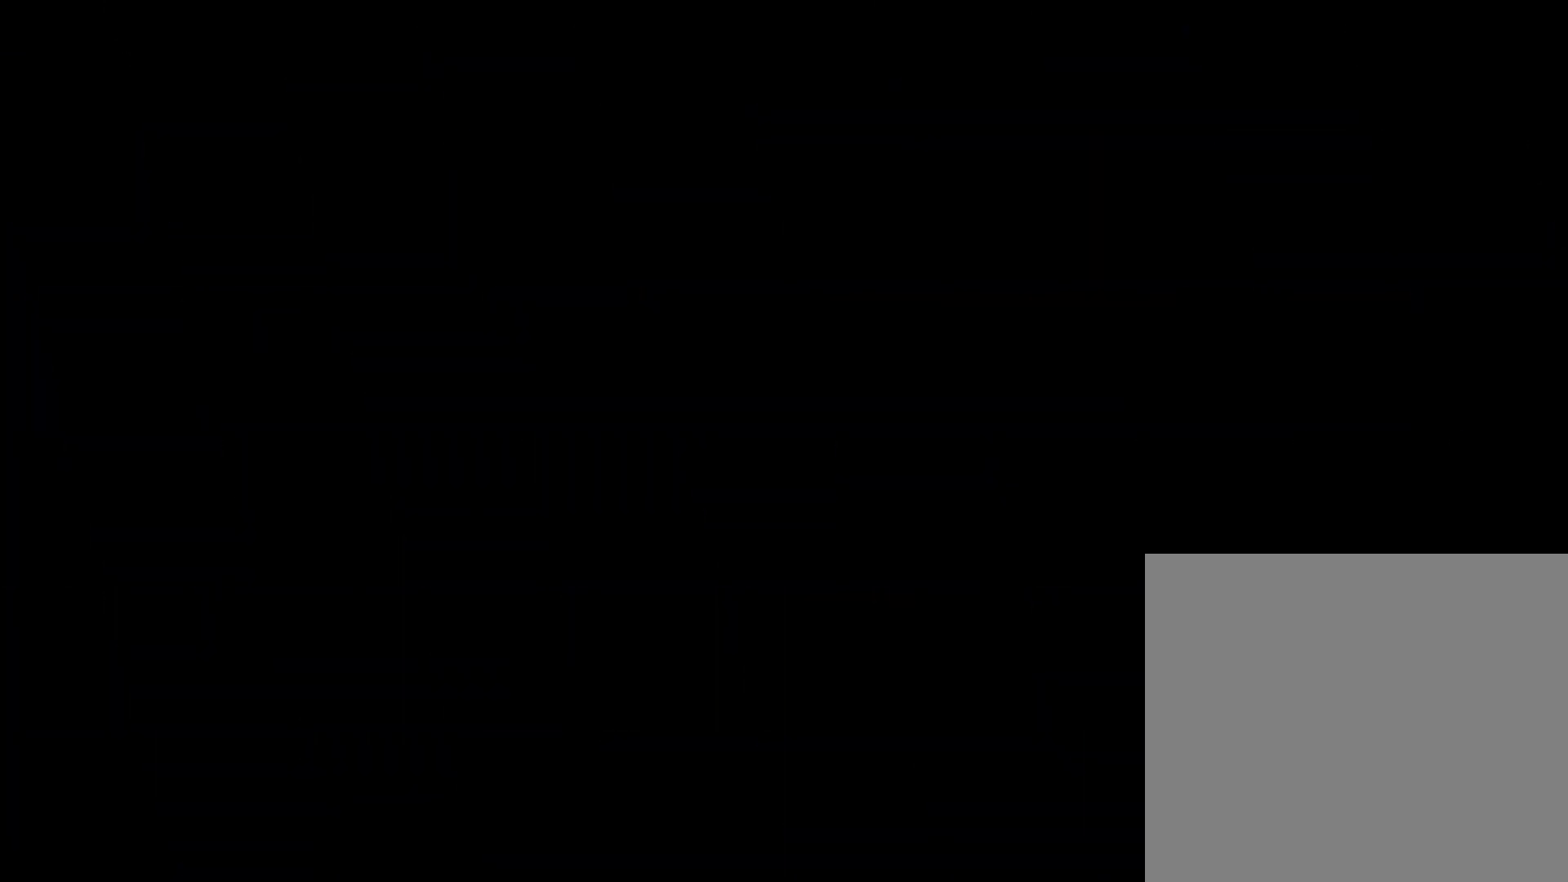
{"buttons": [], "left_stick": "center", "events": []}
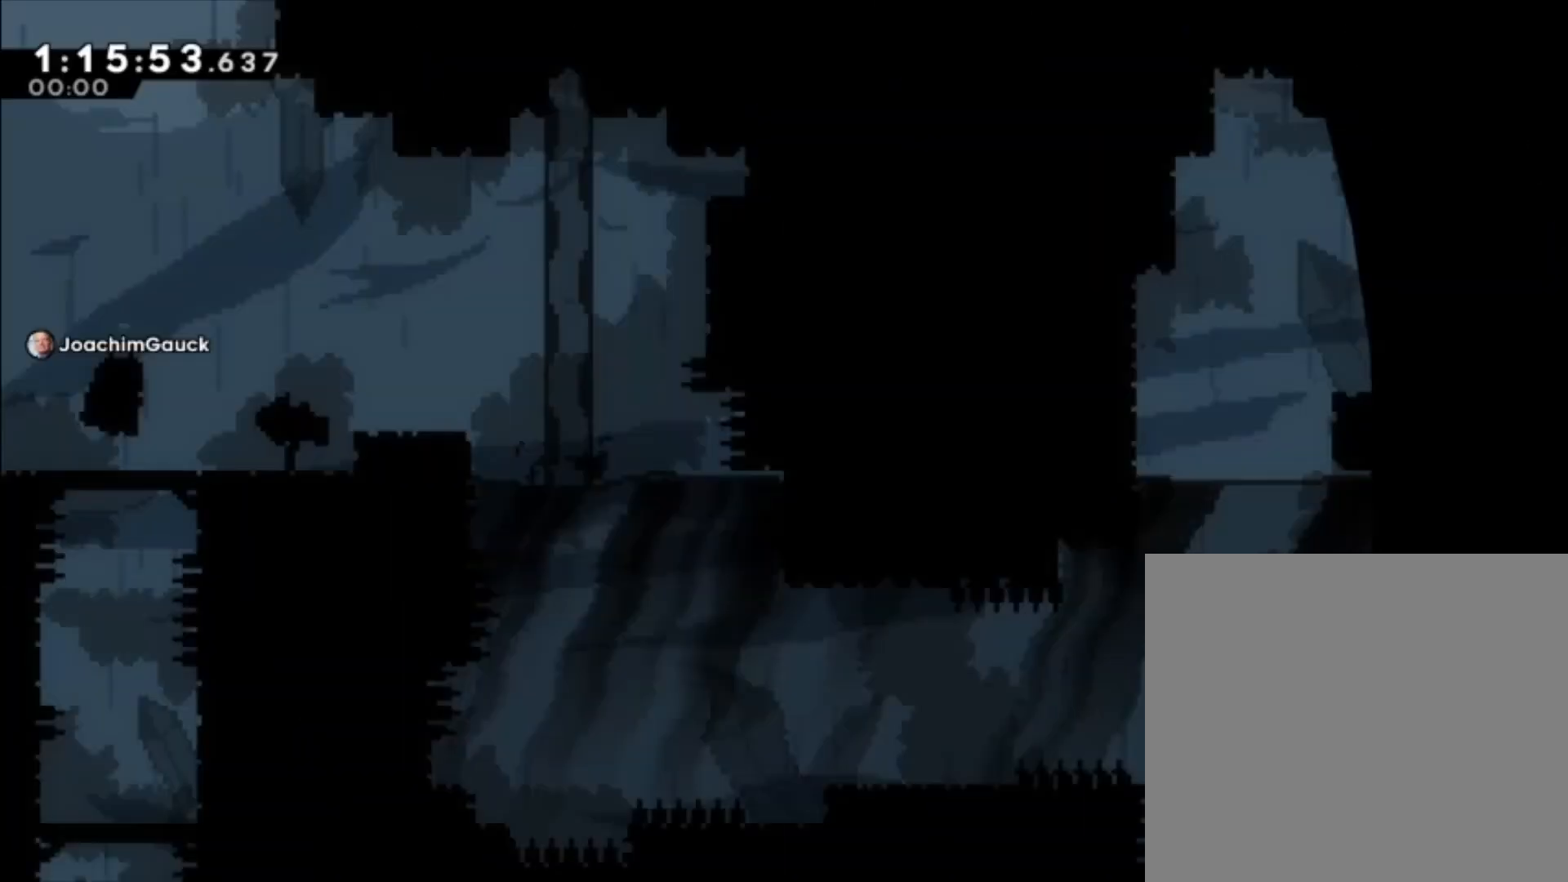
{"buttons": [], "left_stick": "center", "events": []}
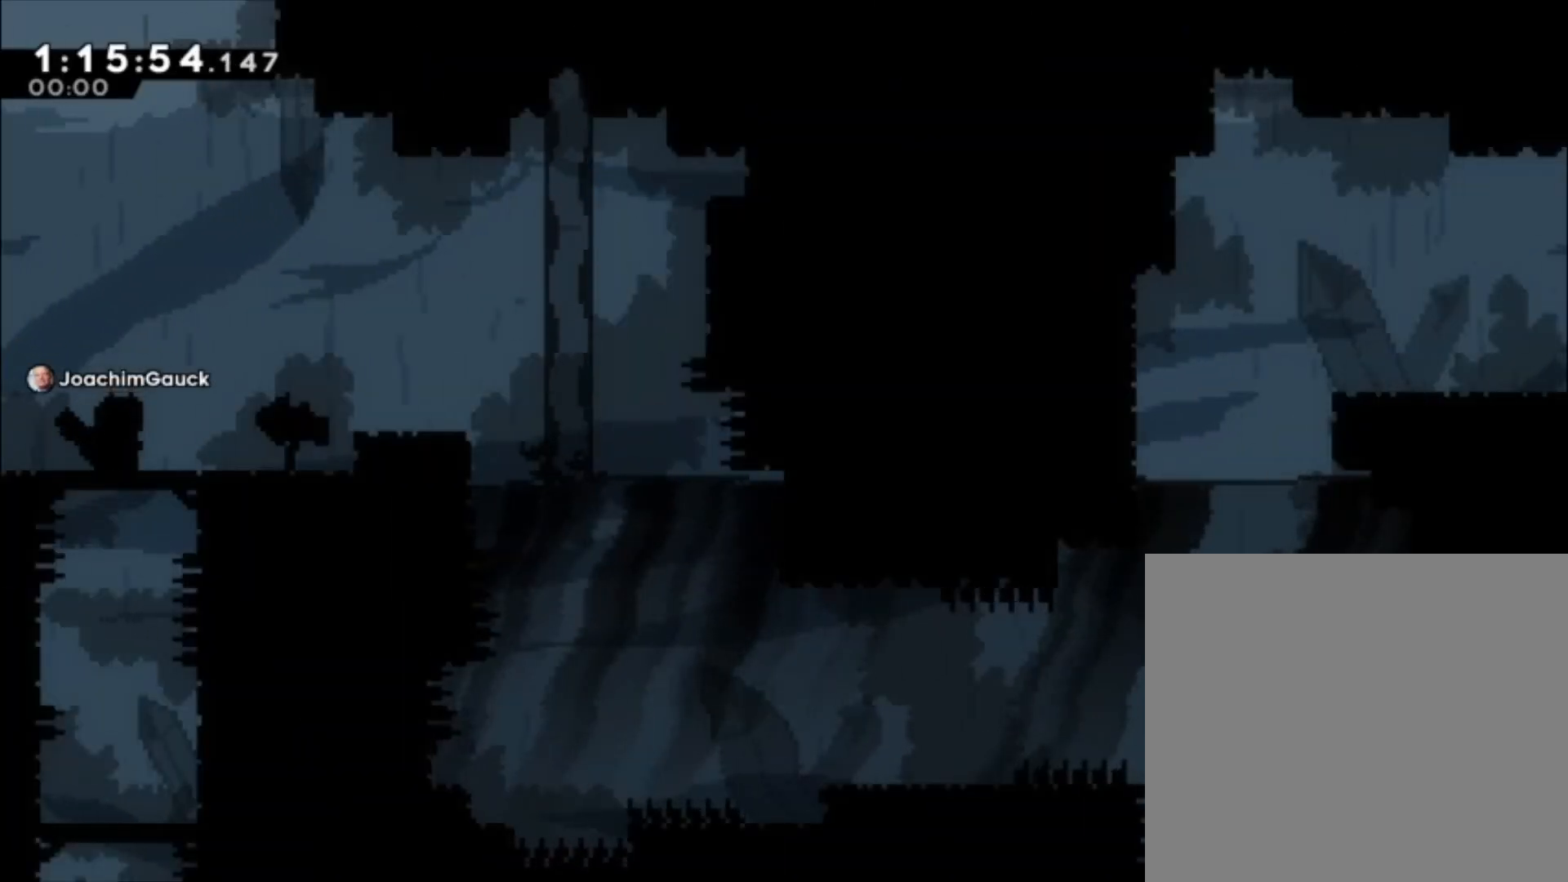
{"buttons": [], "left_stick": "center", "events": []}
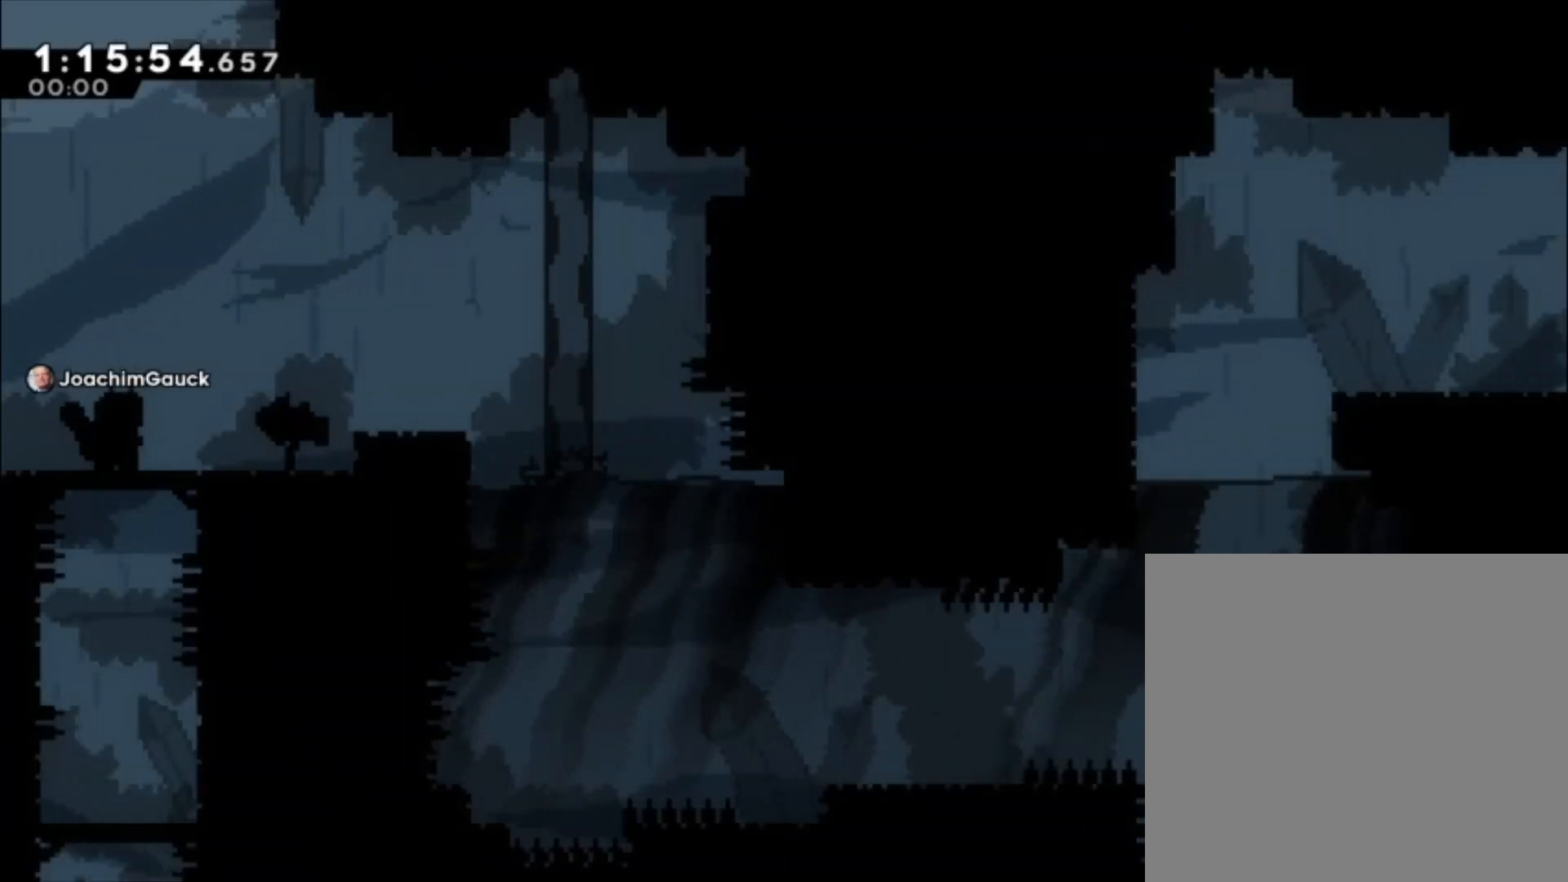
{"buttons": [], "left_stick": "center", "events": []}
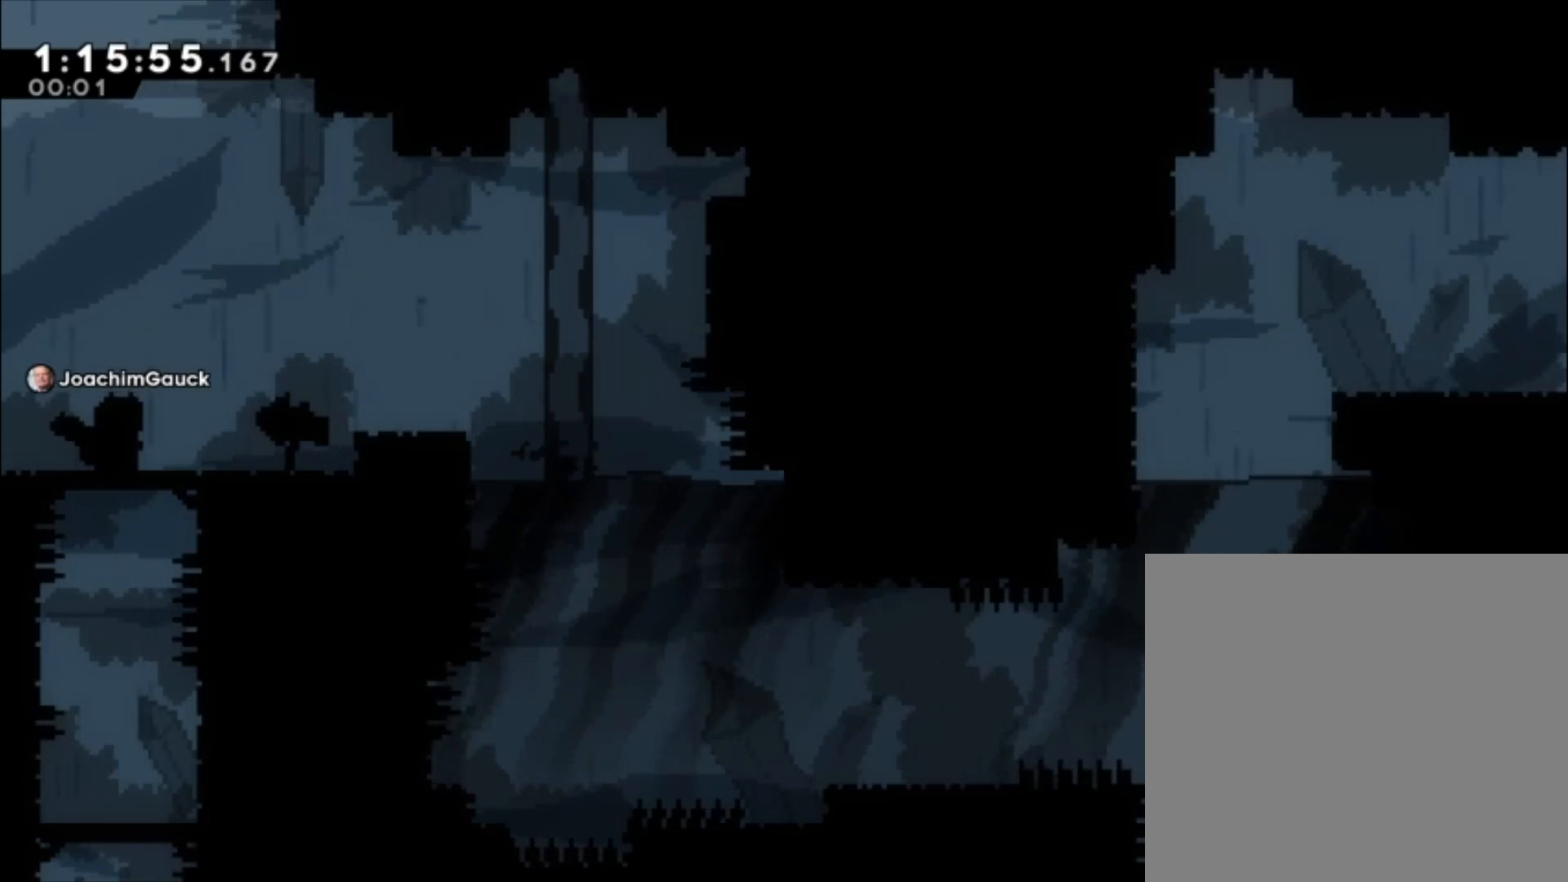
{"buttons": ["A"], "left_stick": "center", "events": [[367, "A", "down"]]}
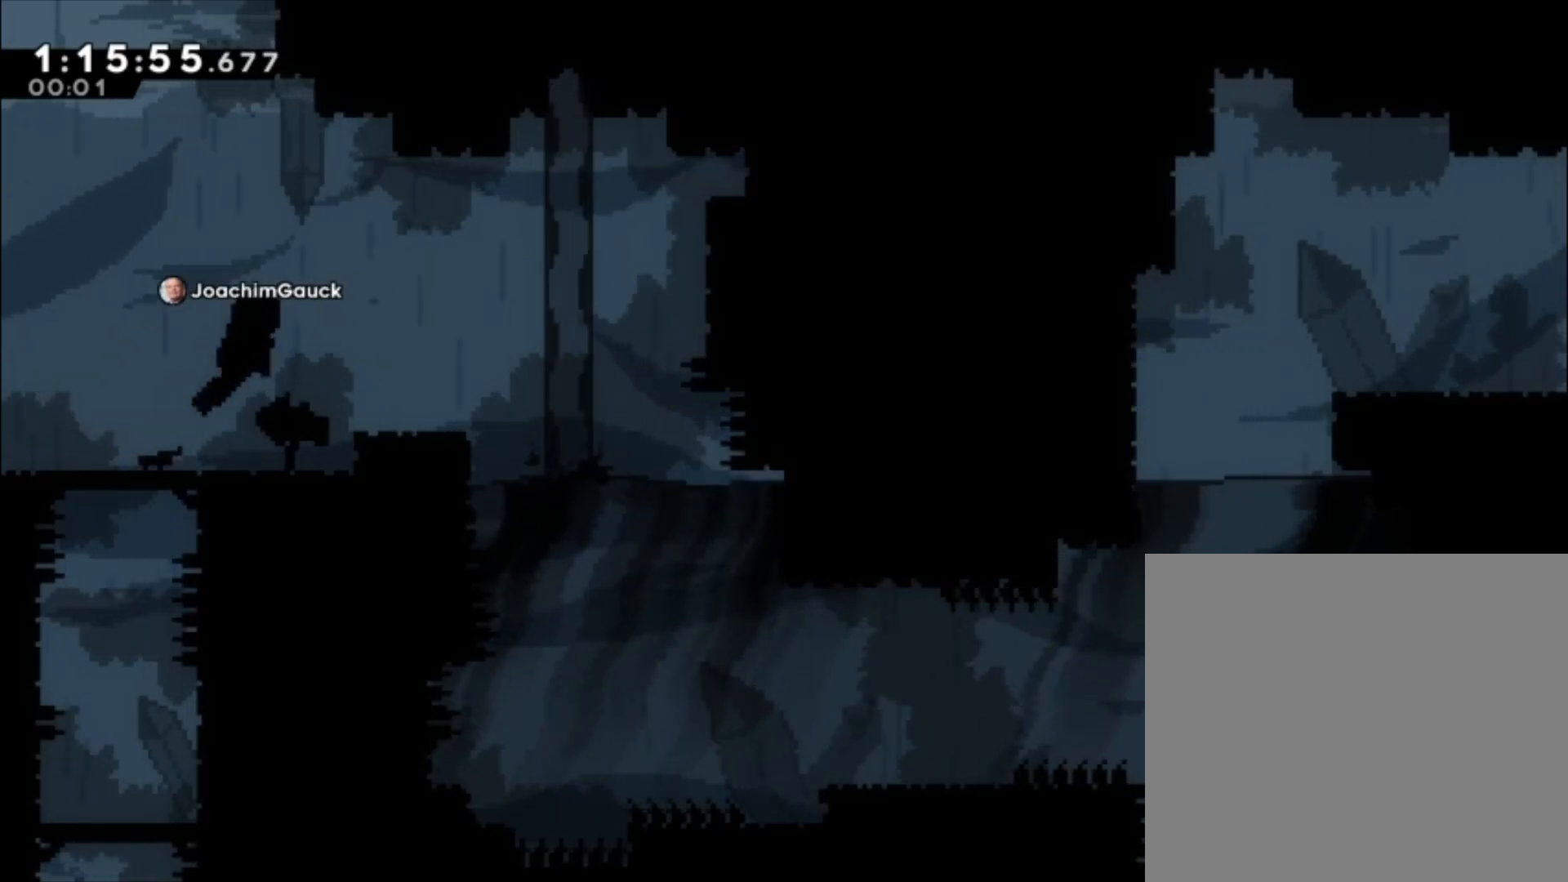
{"buttons": ["A"], "left_stick": "left", "events": [[133, "A", "up"], [467, "left_stick", "left"], [500, "A", "down"]]}
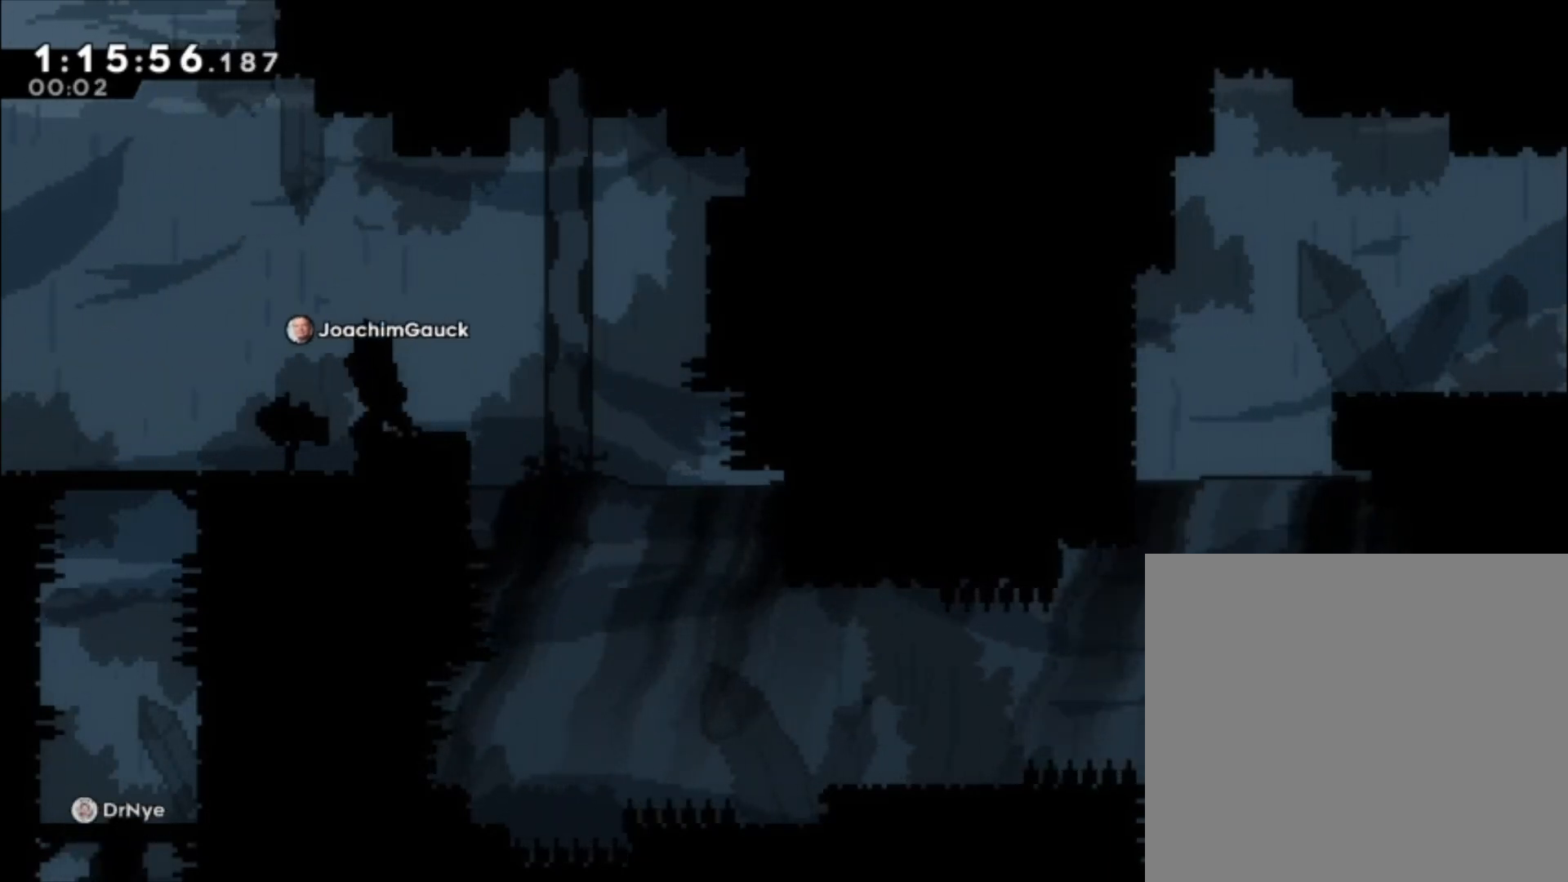
{"buttons": [], "left_stick": "center", "events": [[267, "A", "up"], [367, "left_stick", "center"]]}
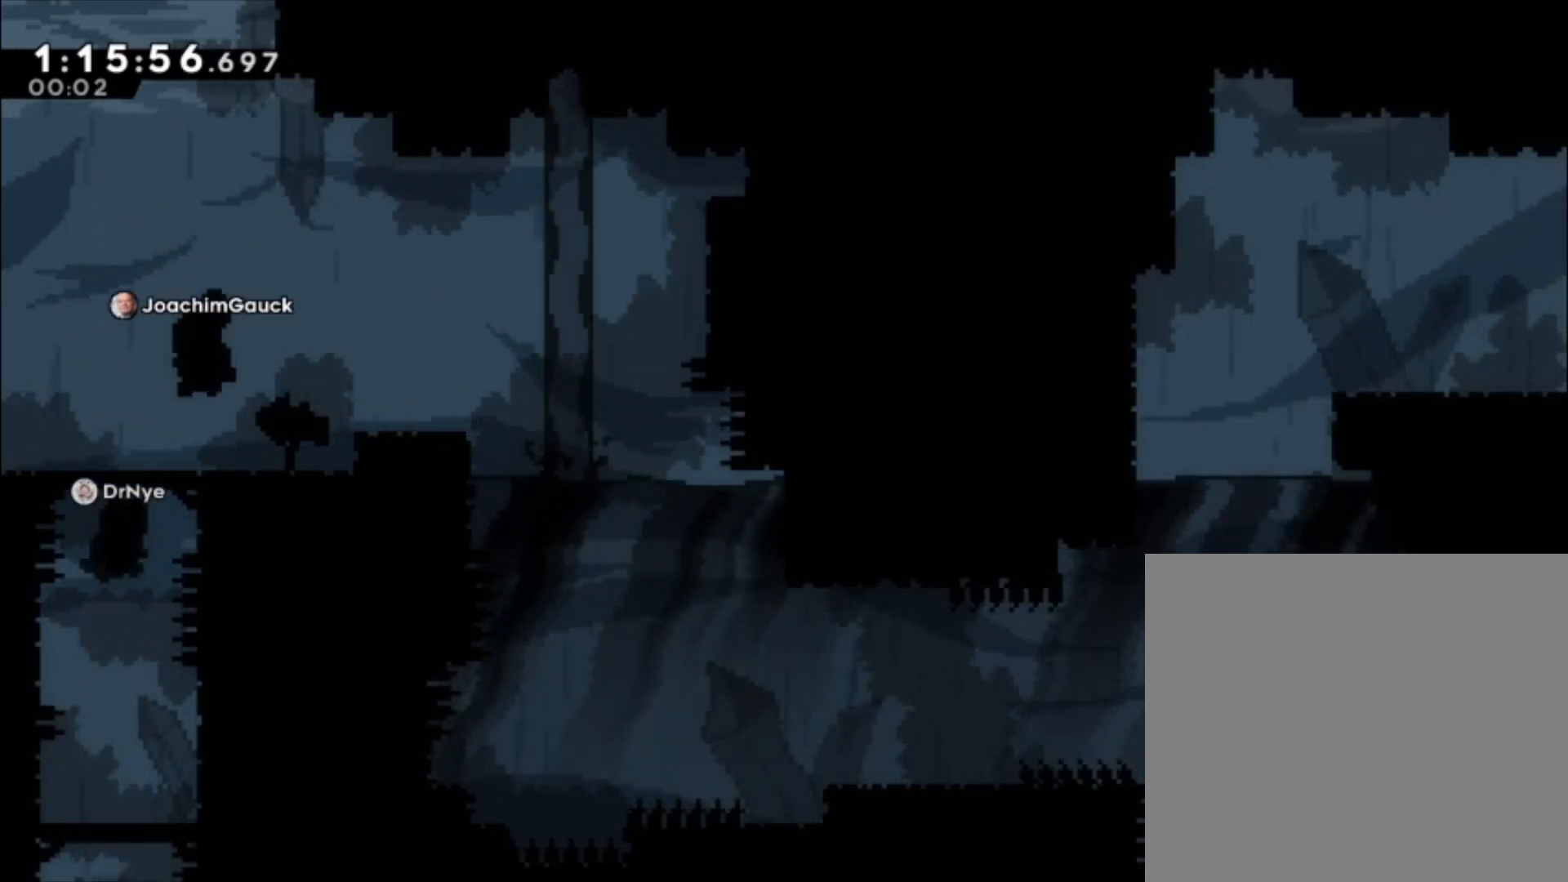
{"buttons": [], "left_stick": "left", "events": [[167, "A", "down"], [333, "A", "up"], [367, "left_stick", "left"]]}
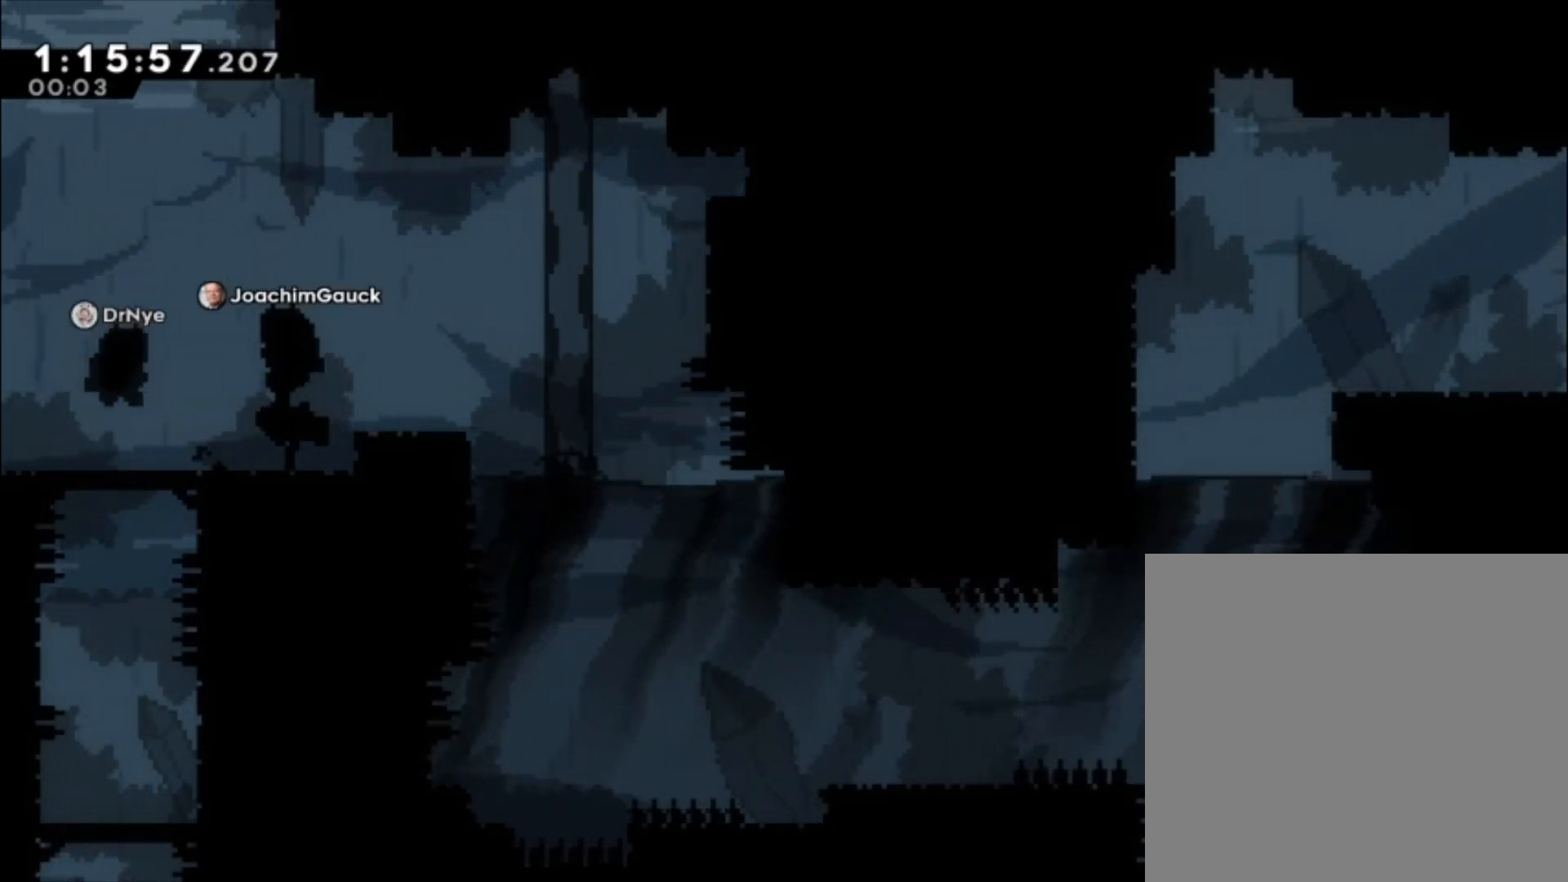
{"buttons": ["A"], "left_stick": "left", "events": [[400, "A", "down"]]}
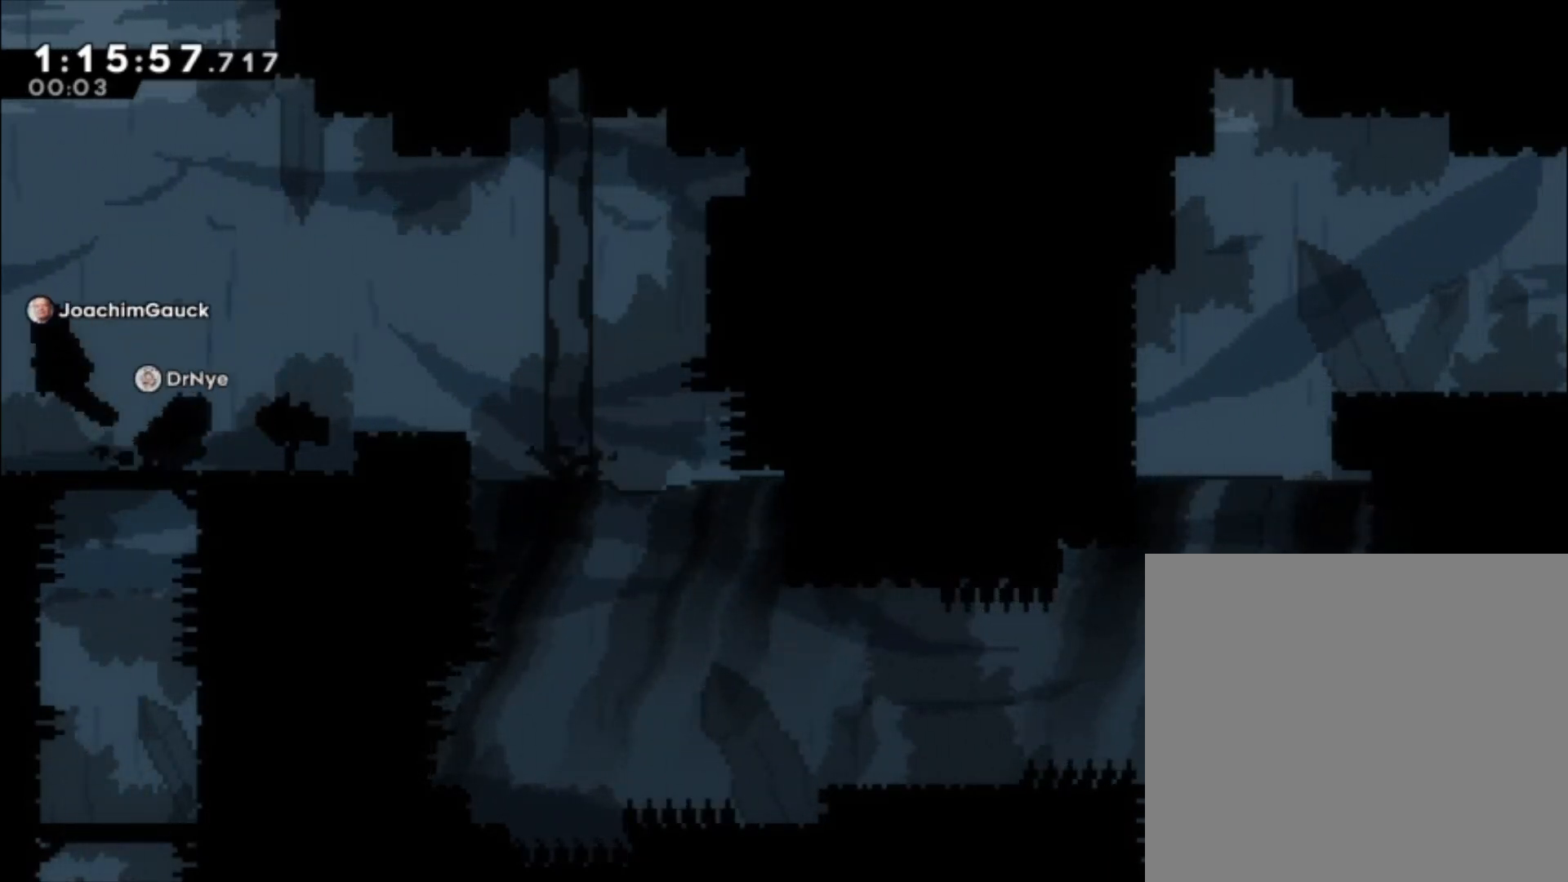
{"buttons": [], "left_stick": "center", "events": [[33, "A", "up"], [333, "left_stick", "center"]]}
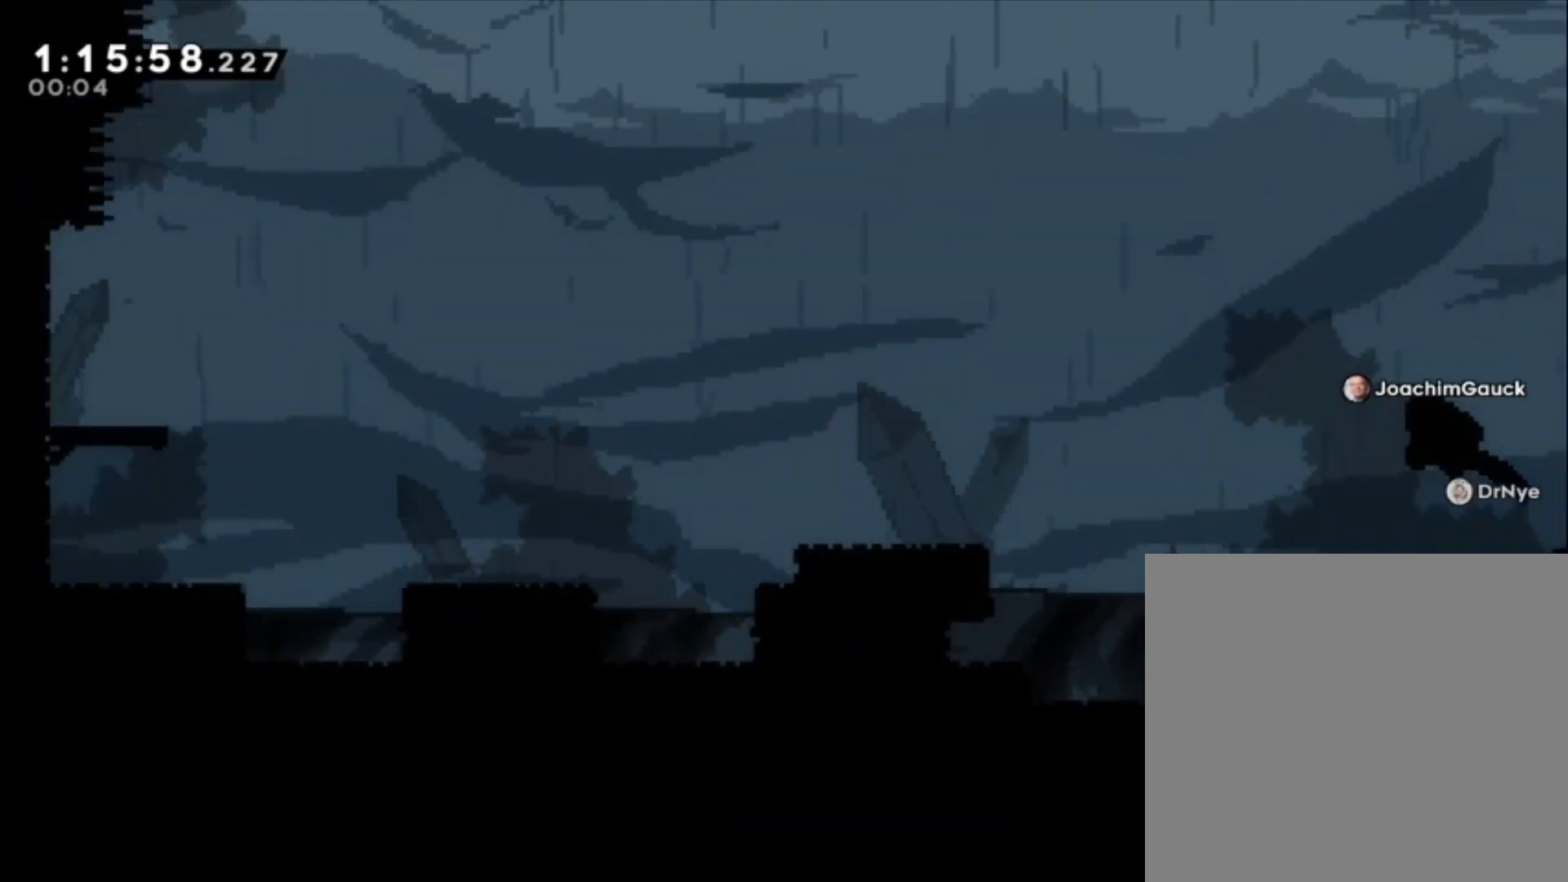
{"buttons": [], "left_stick": "left", "events": [[267, "left_stick", "left"]]}
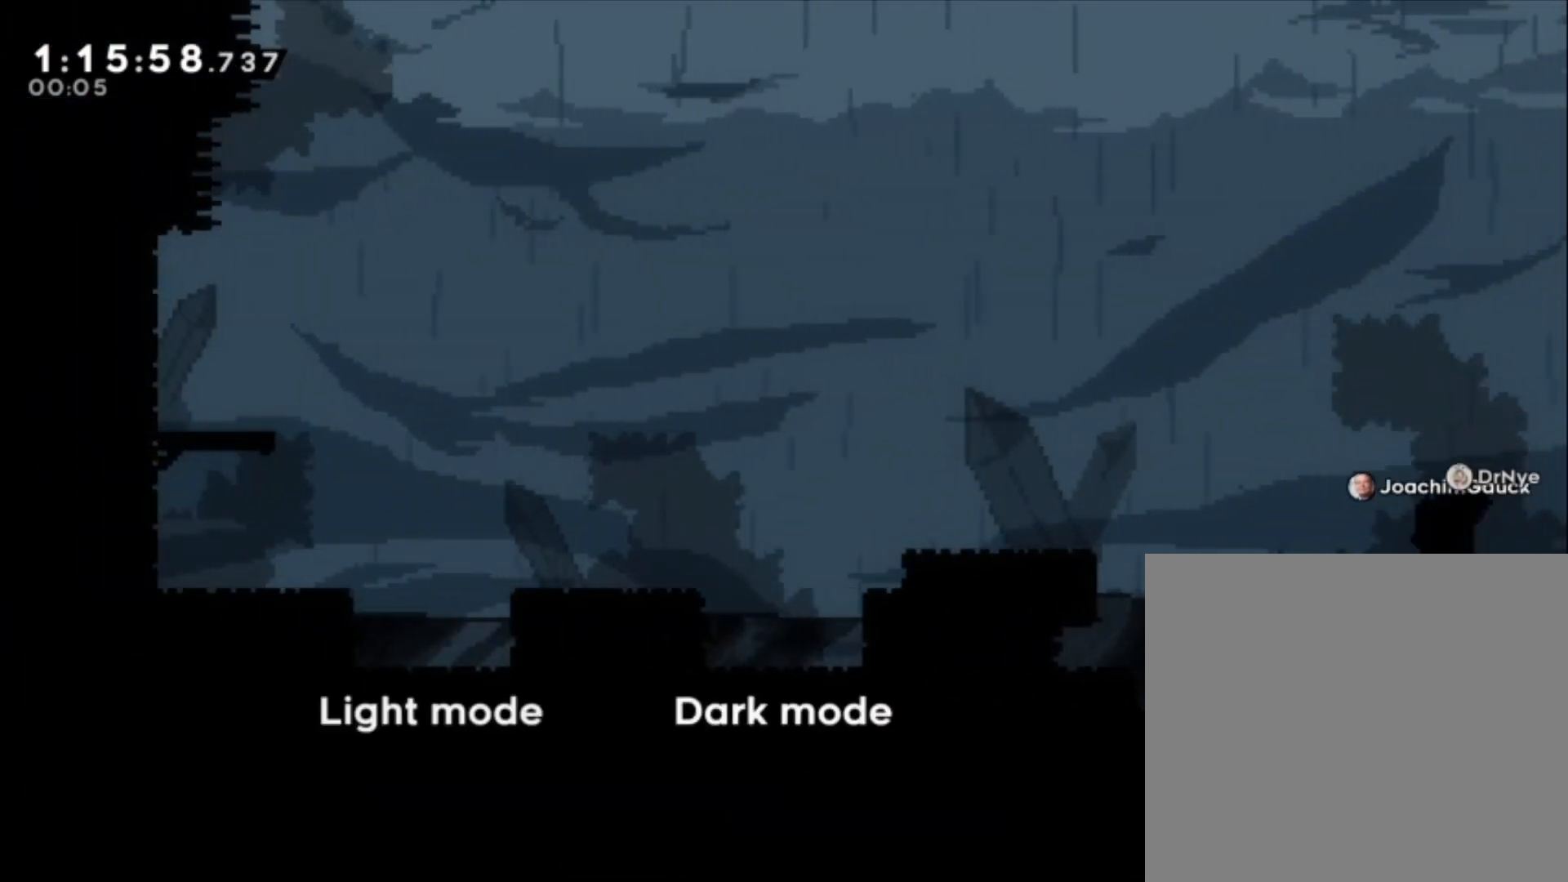
{"buttons": ["A"], "left_stick": "left", "events": [[300, "A", "down"]]}
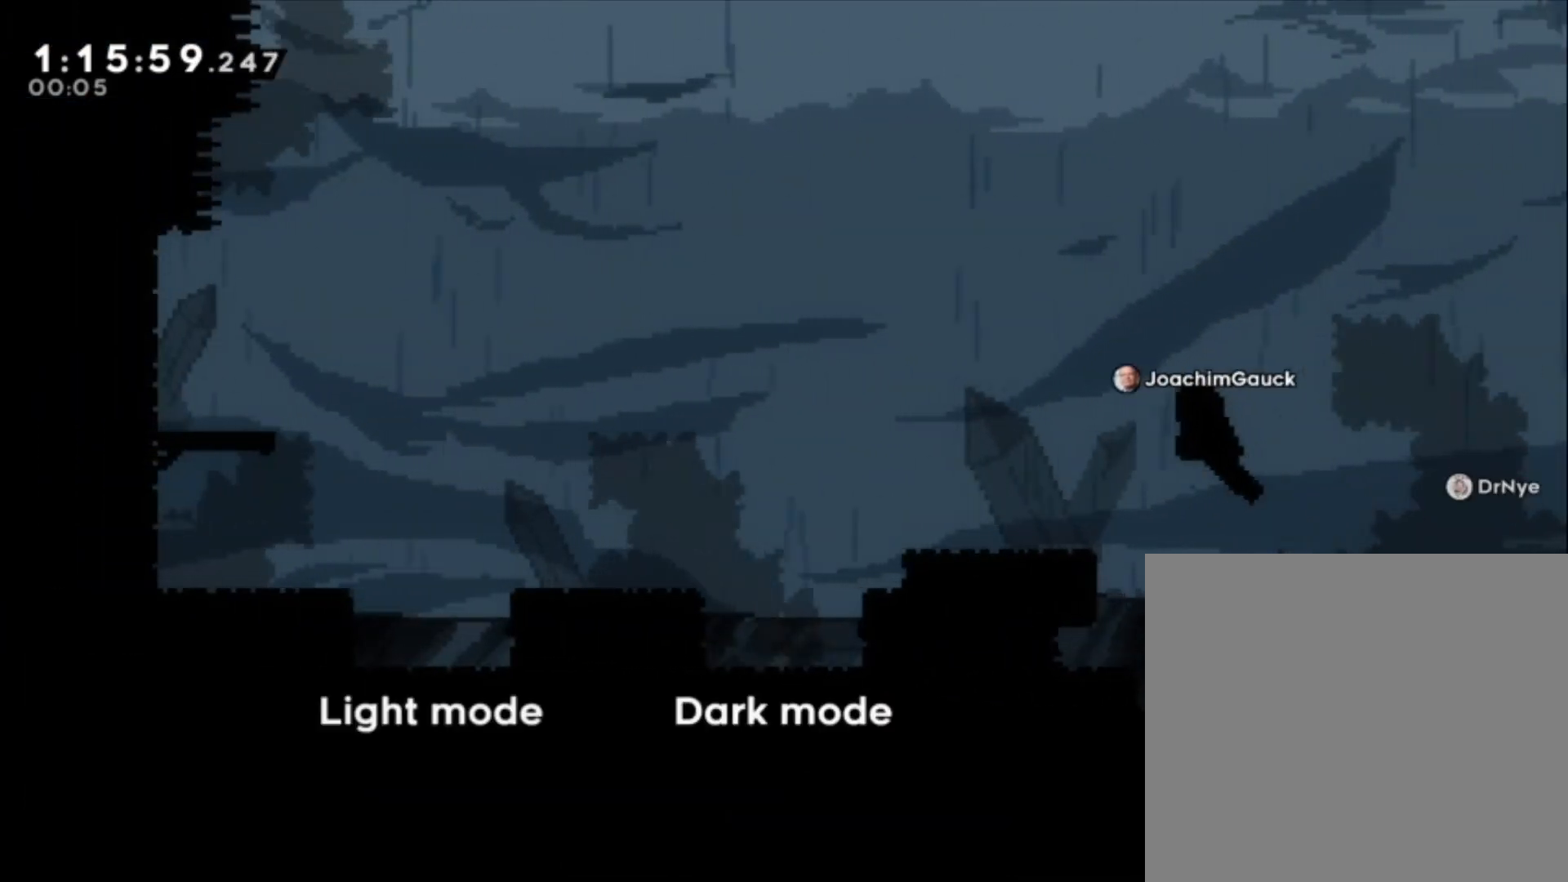
{"buttons": ["L1"], "left_stick": "left", "events": [[267, "L1", "down"], [333, "A", "up"]]}
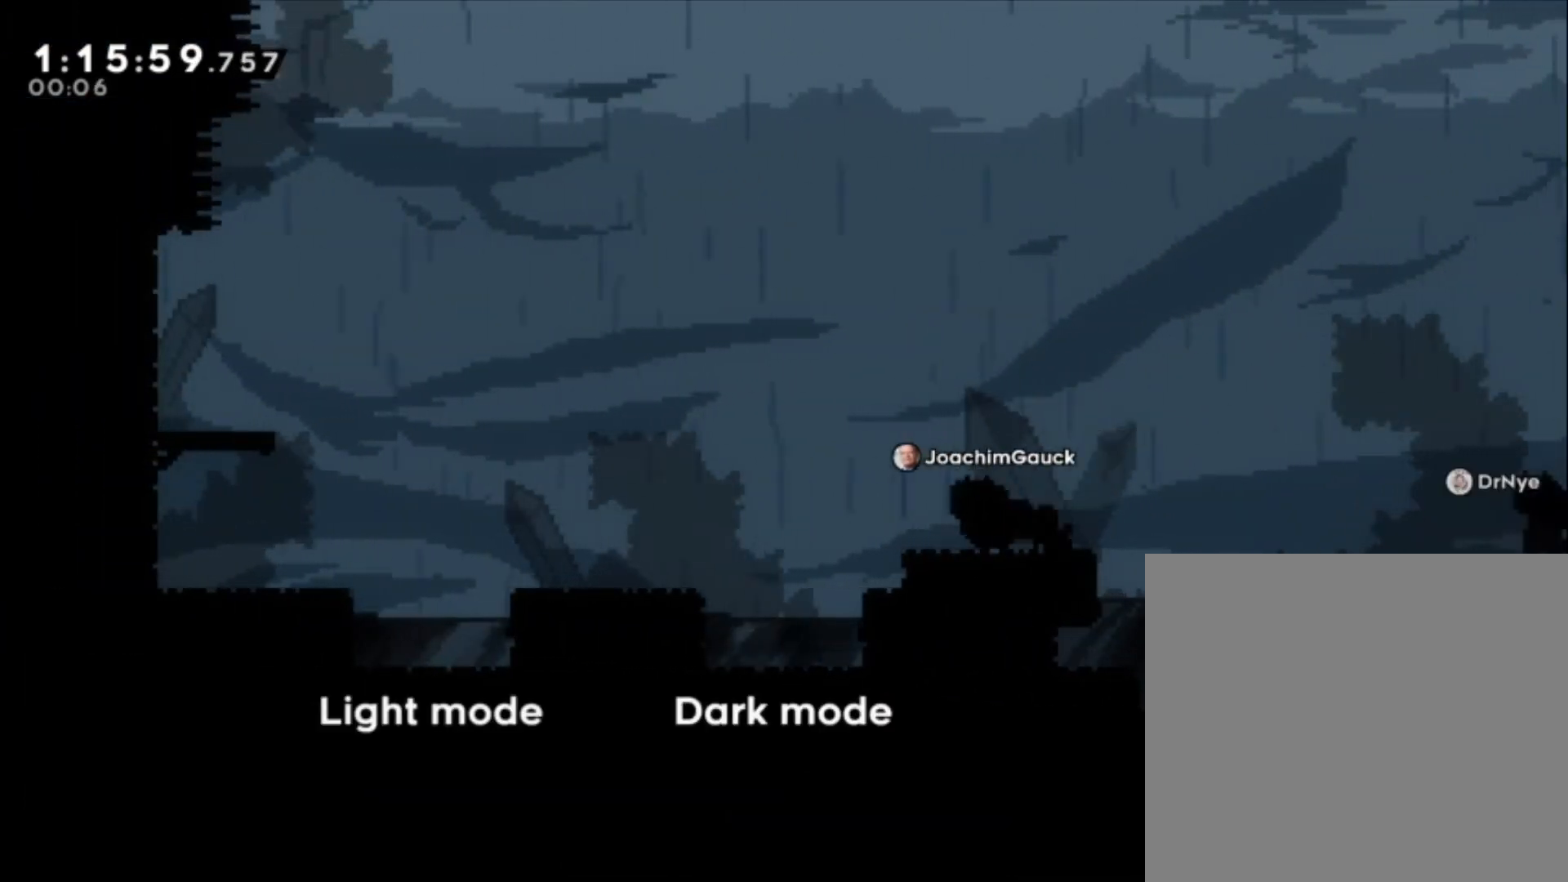
{"buttons": ["A"], "left_stick": "left", "events": [[133, "A", "down"], [467, "L1", "up"]]}
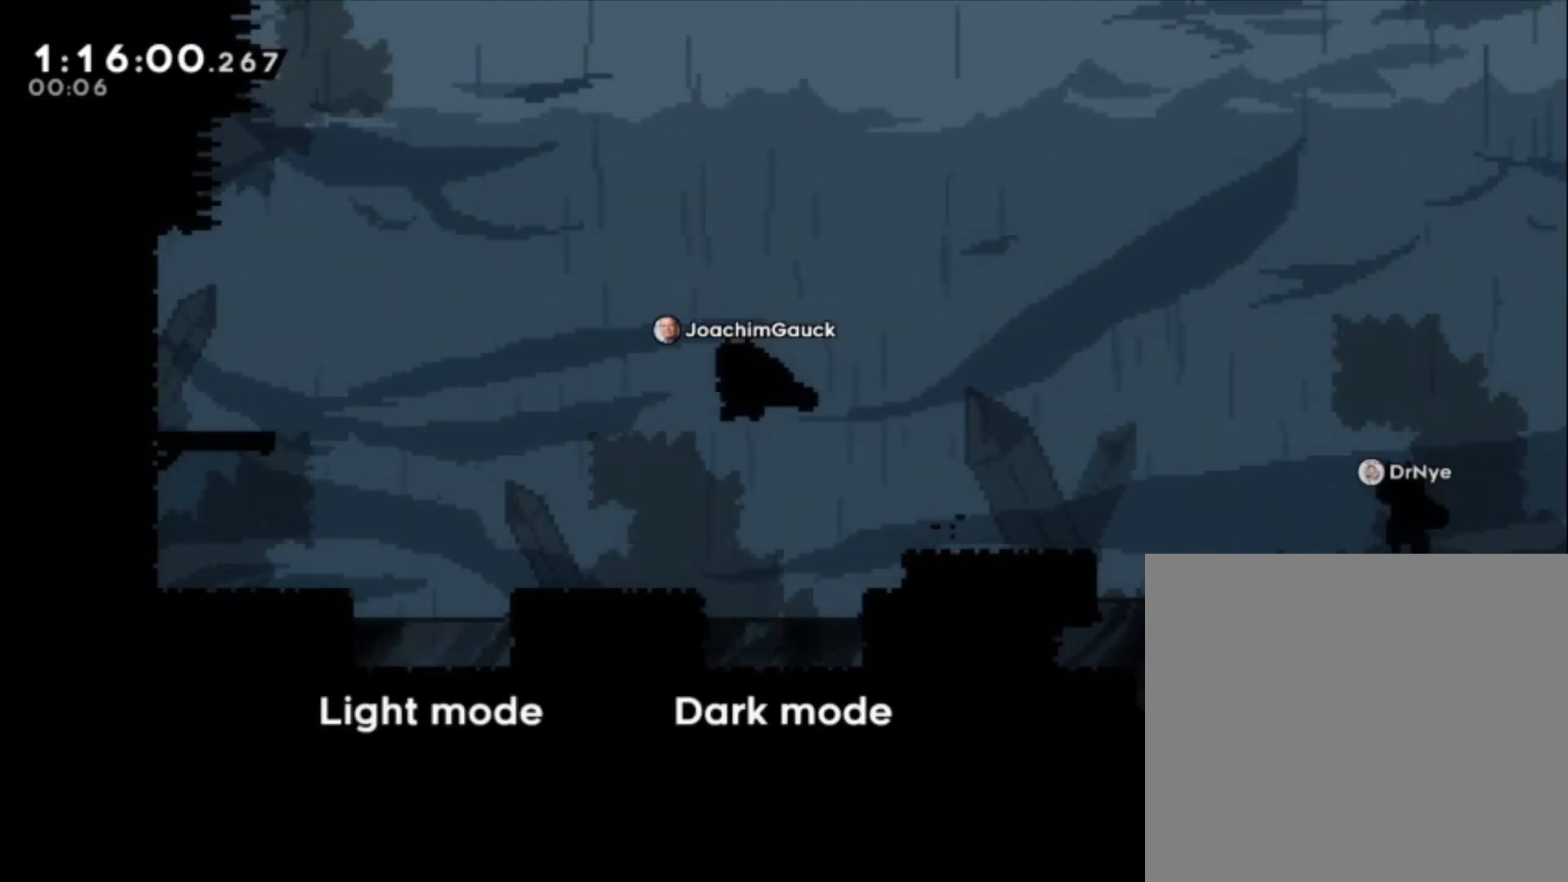
{"buttons": [], "left_stick": "left", "events": [[33, "A", "up"], [367, "A", "down"], [433, "A", "up"]]}
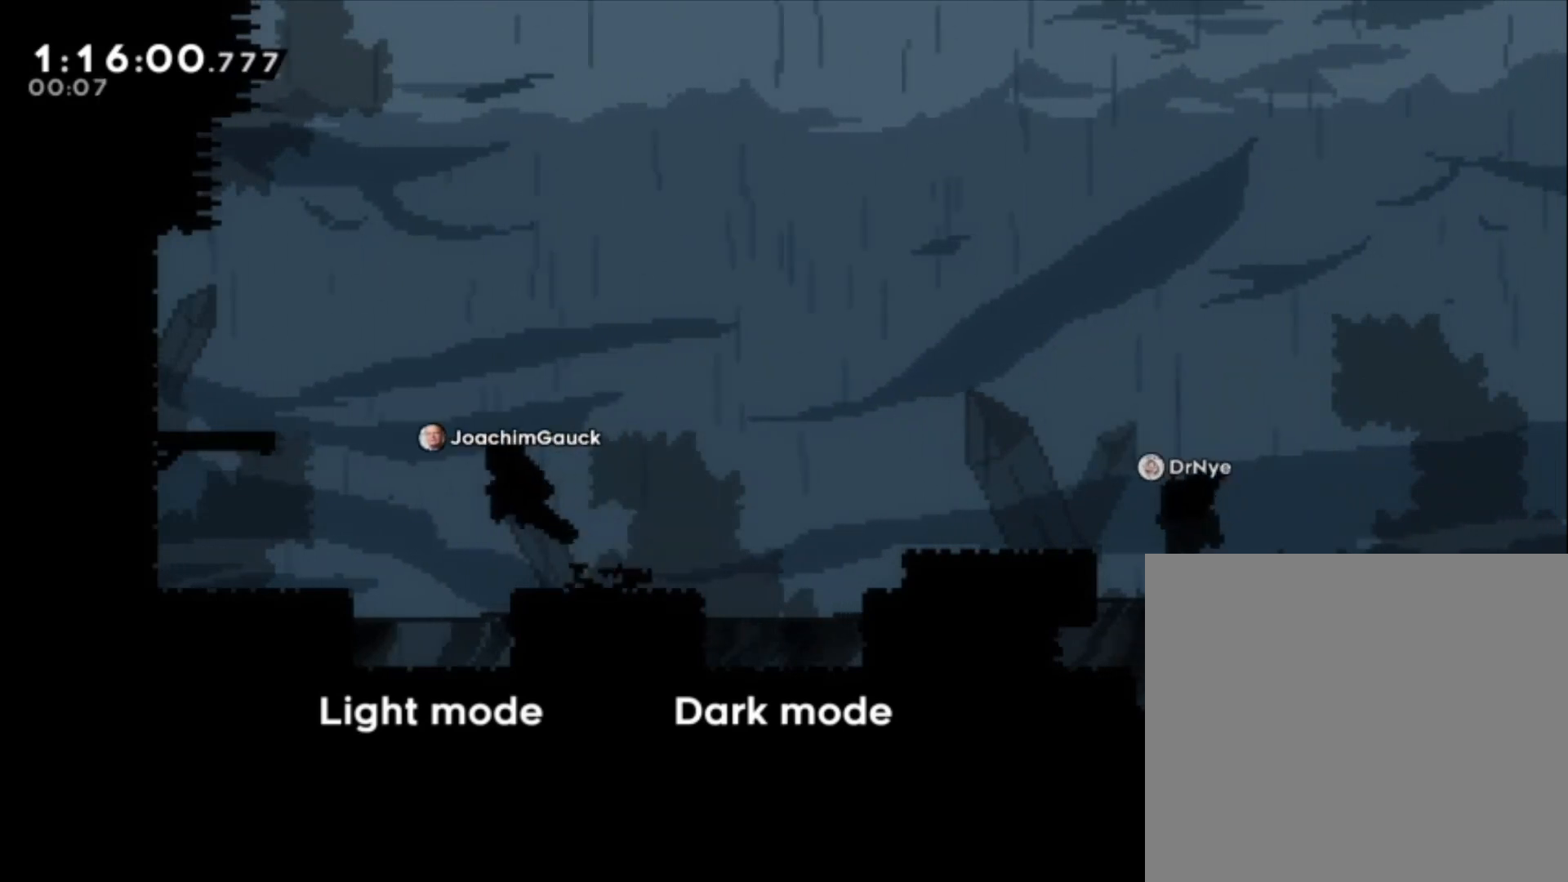
{"buttons": [], "left_stick": "center", "events": [[133, "left_stick", "center"]]}
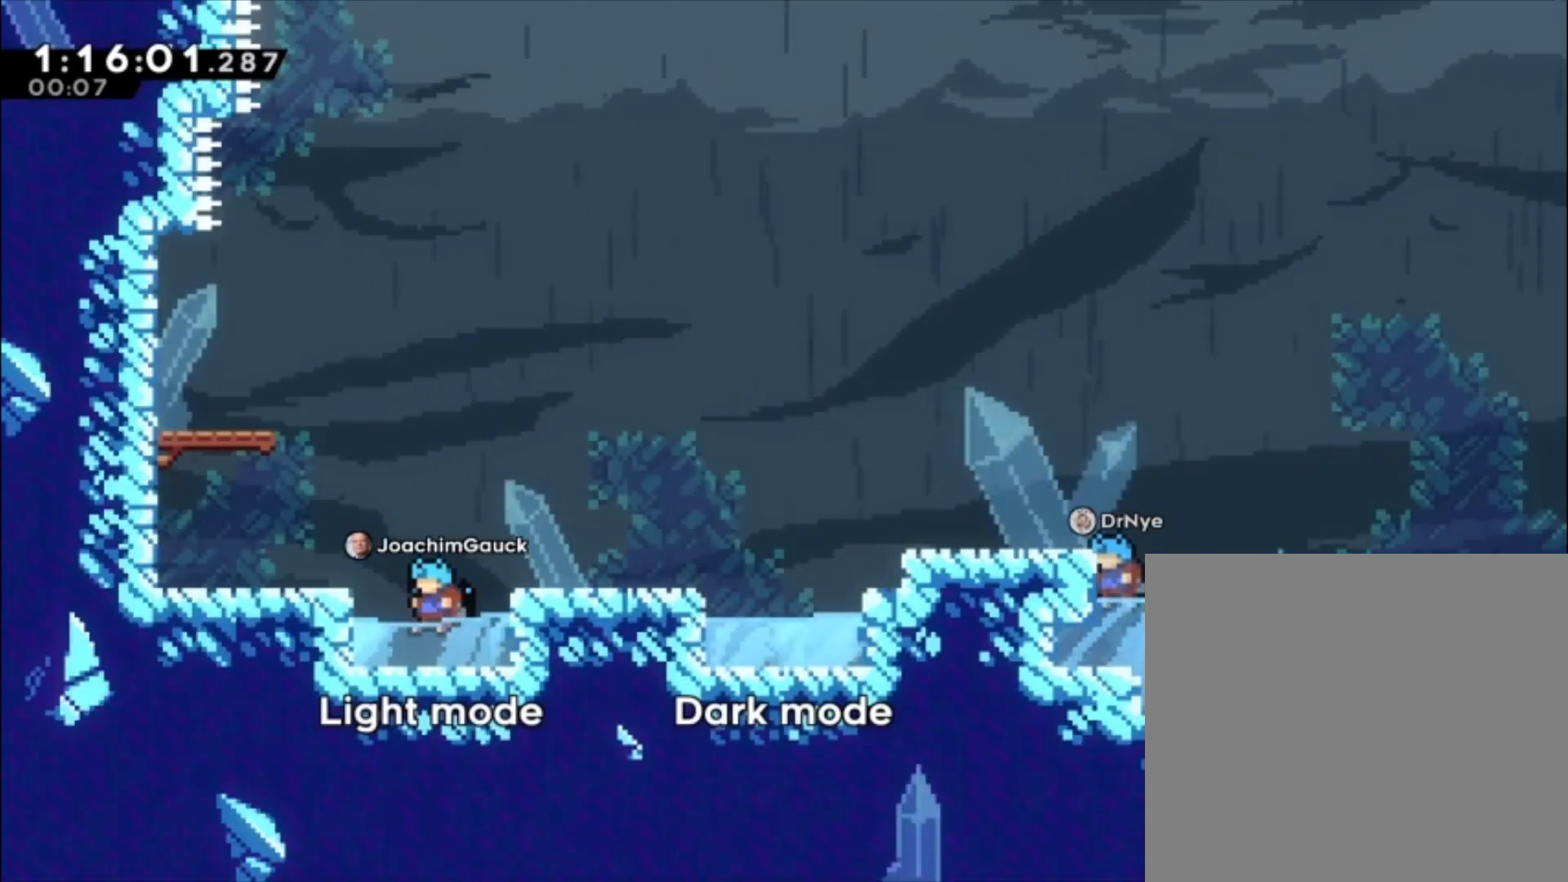
{"buttons": [], "left_stick": "center", "events": []}
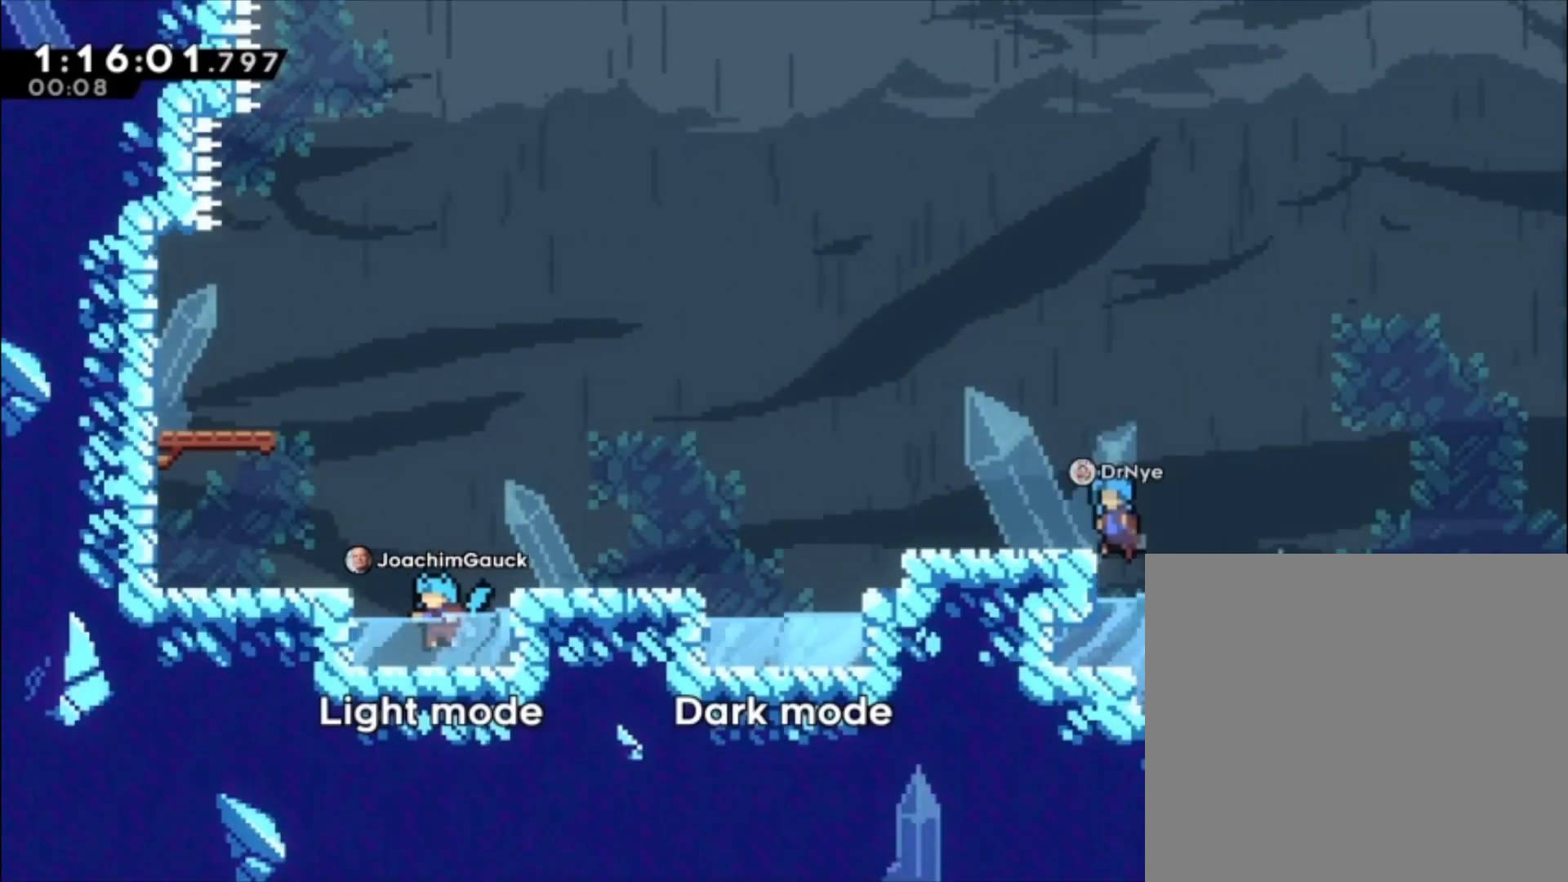
{"buttons": [], "left_stick": "center", "events": [[167, "A", "down"], [400, "A", "up"]]}